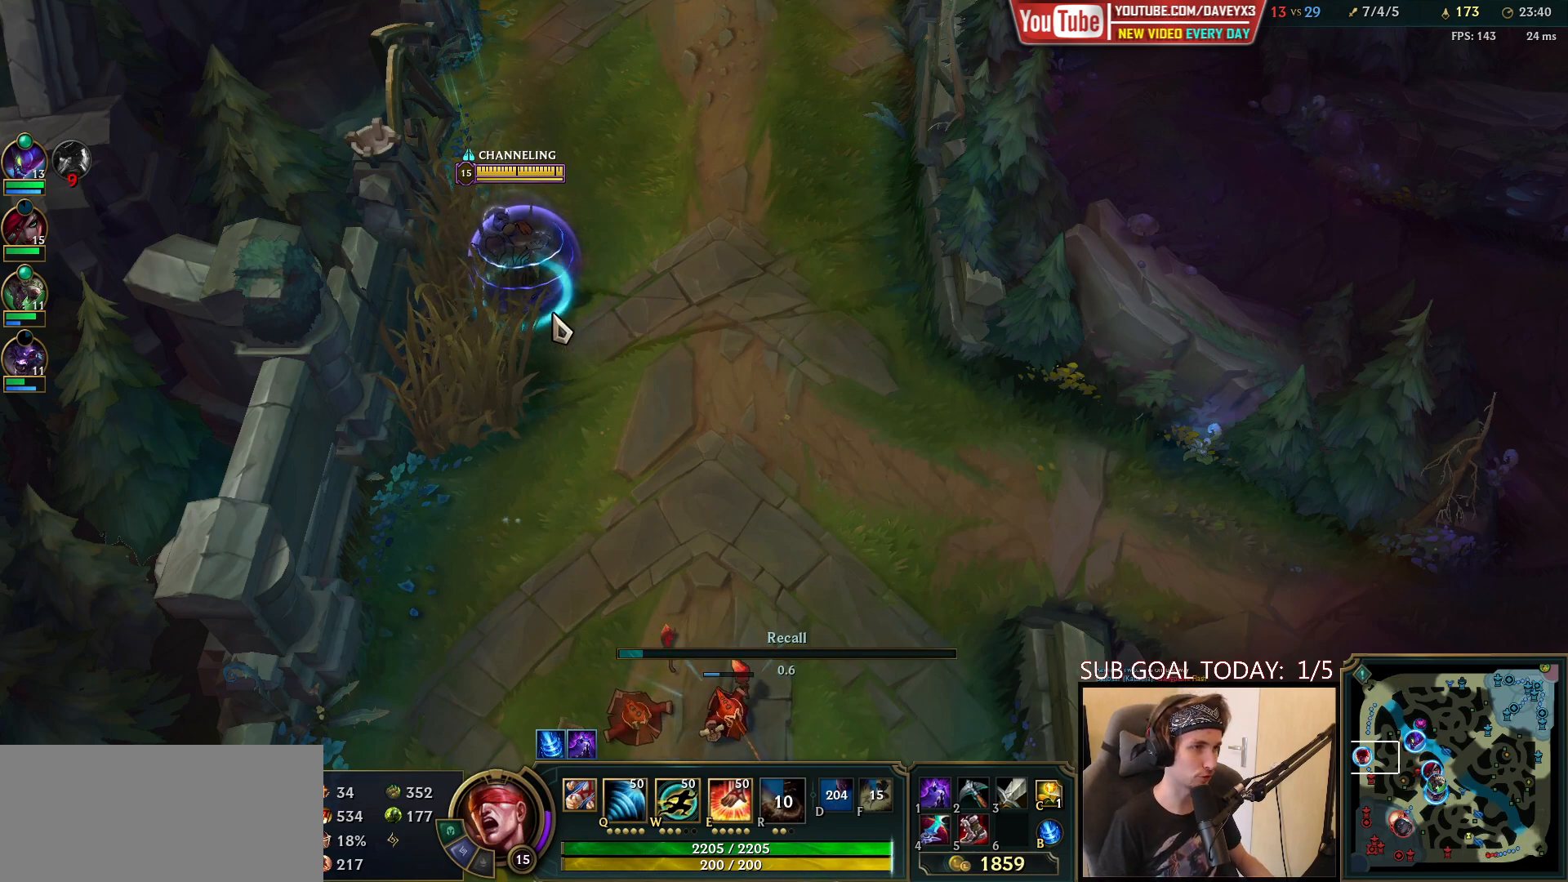
Gameplay with keyboard and mouse; each line is a JSON object with the keys and mouse buttons held at the frame after it. "events" lists presses ("down") and releases ("up") of "a", "ctrl", "d", "e", "f", "q", "r", "s", "shift", "space", "tab", "w", "mouse_left", "mouse_wheel", "mouse_right", "mouse_mb4" and "mouse_mb5" between this image and that frame as [ms after this image, input, new state], when the widget could be followed in between. "mouse_left", "mouse_wheel", "mouse_right", "mouse_mb4", "mouse_mb5" = the "left", "wheel", "right", "mb4", "mb5" buttons of the "mouse" list. No other keys are recorded. "wheel" means that the mouse wheel is clicked or scrolled. Mouse movement is not recorded.
{"keys": ["space"], "mouse": [], "events": [[33, "space", "down"]]}
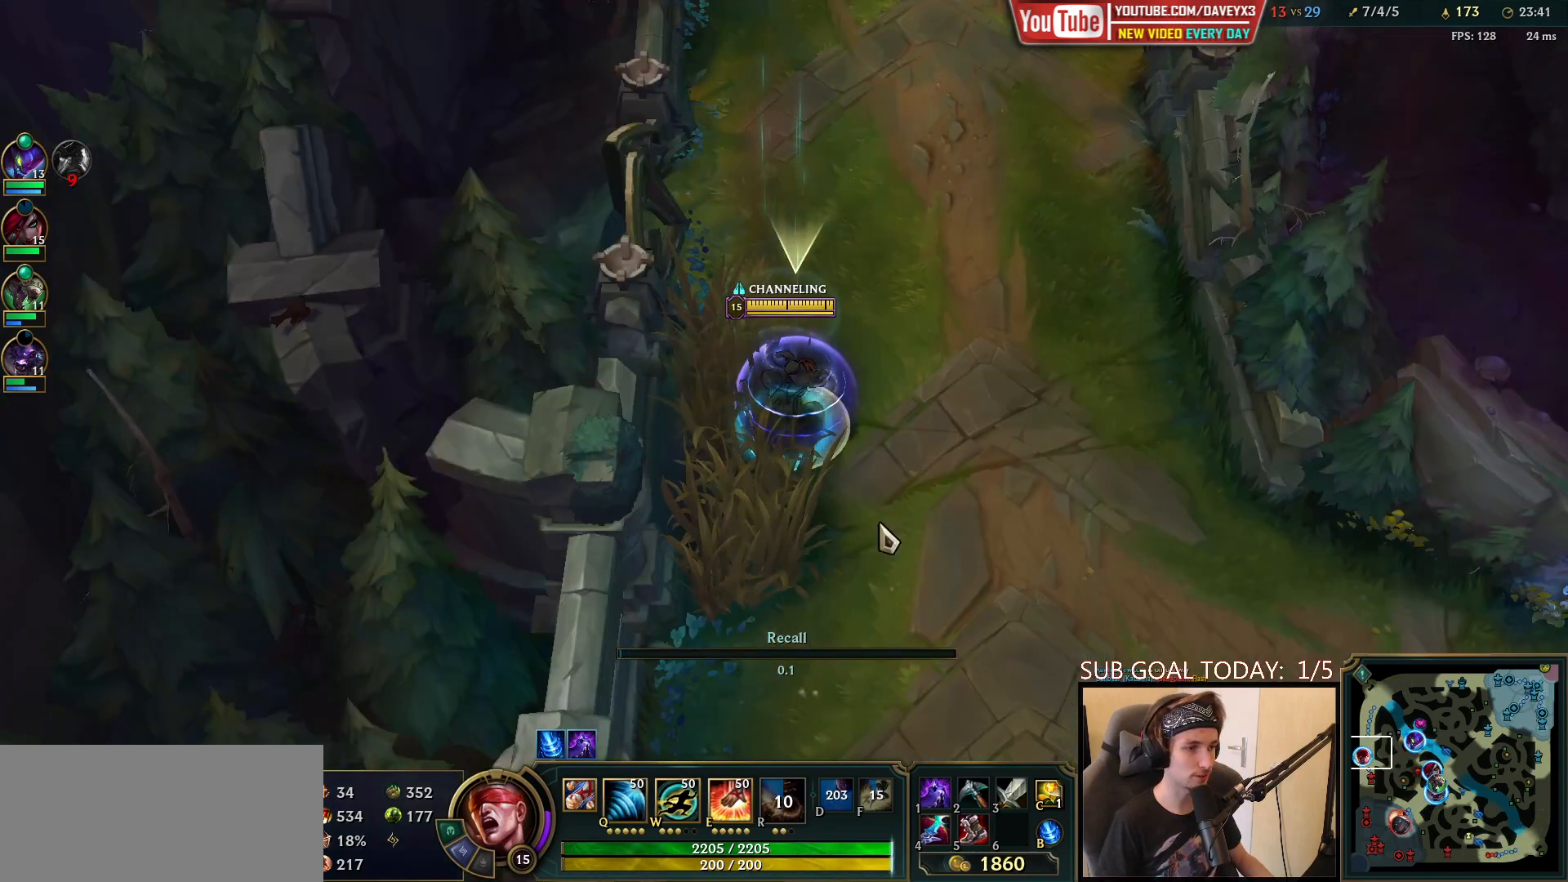
{"keys": [], "mouse": [], "events": [[333, "mouse_right", "down"], [350, "space", "up"], [400, "mouse_right", "up"]]}
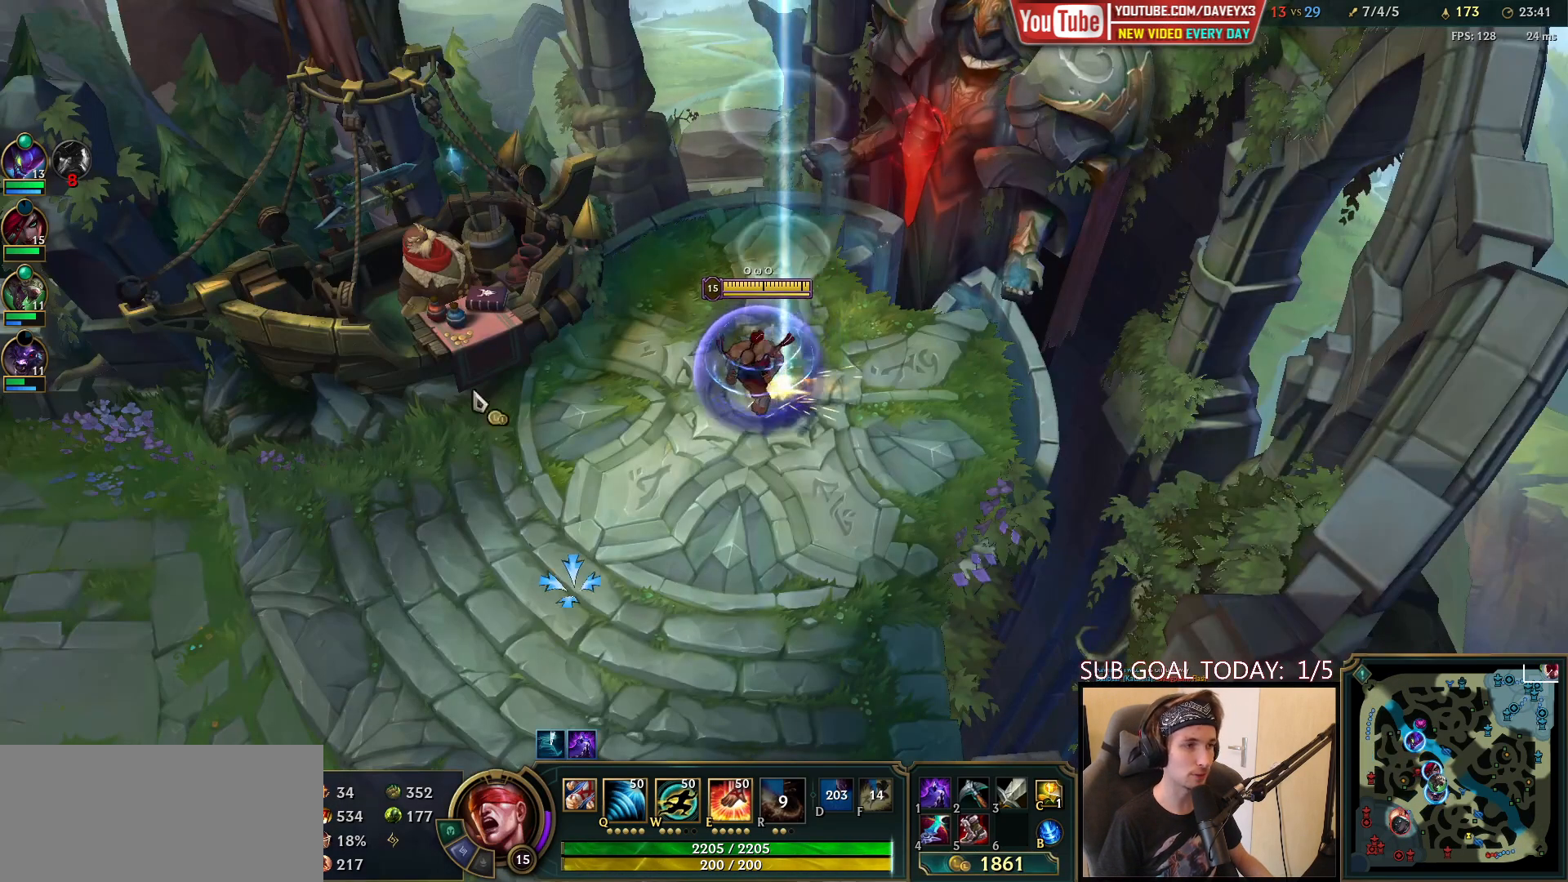
{"keys": [], "mouse": [], "events": [[33, "mouse_wheel", "down"], [100, "mouse_wheel", "up"]]}
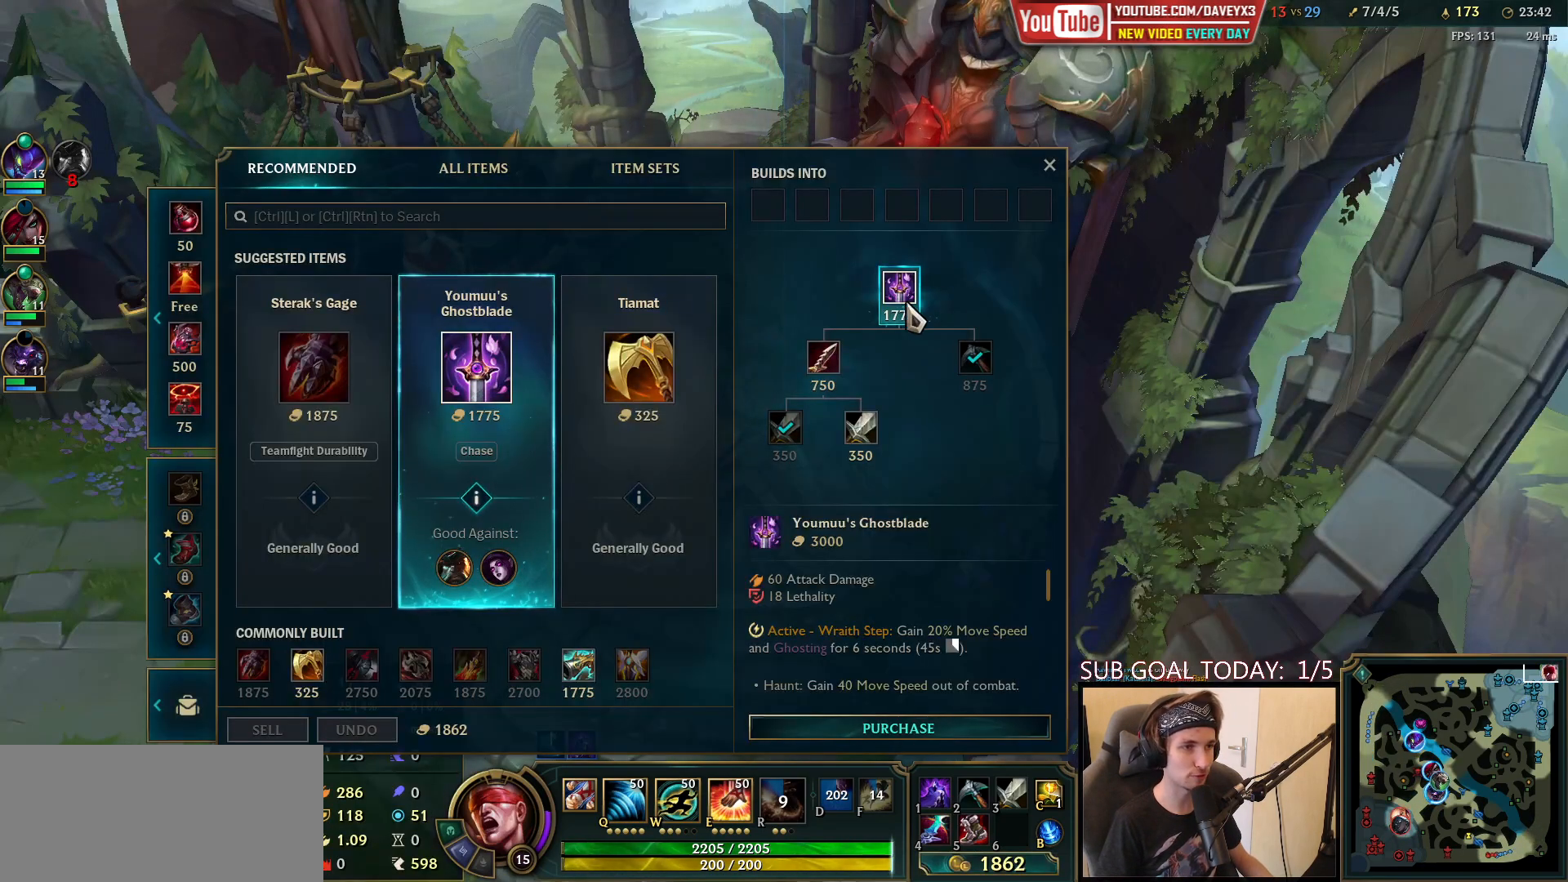
{"keys": [], "mouse": [], "events": [[100, "mouse_right", "down"], [183, "mouse_right", "up"]]}
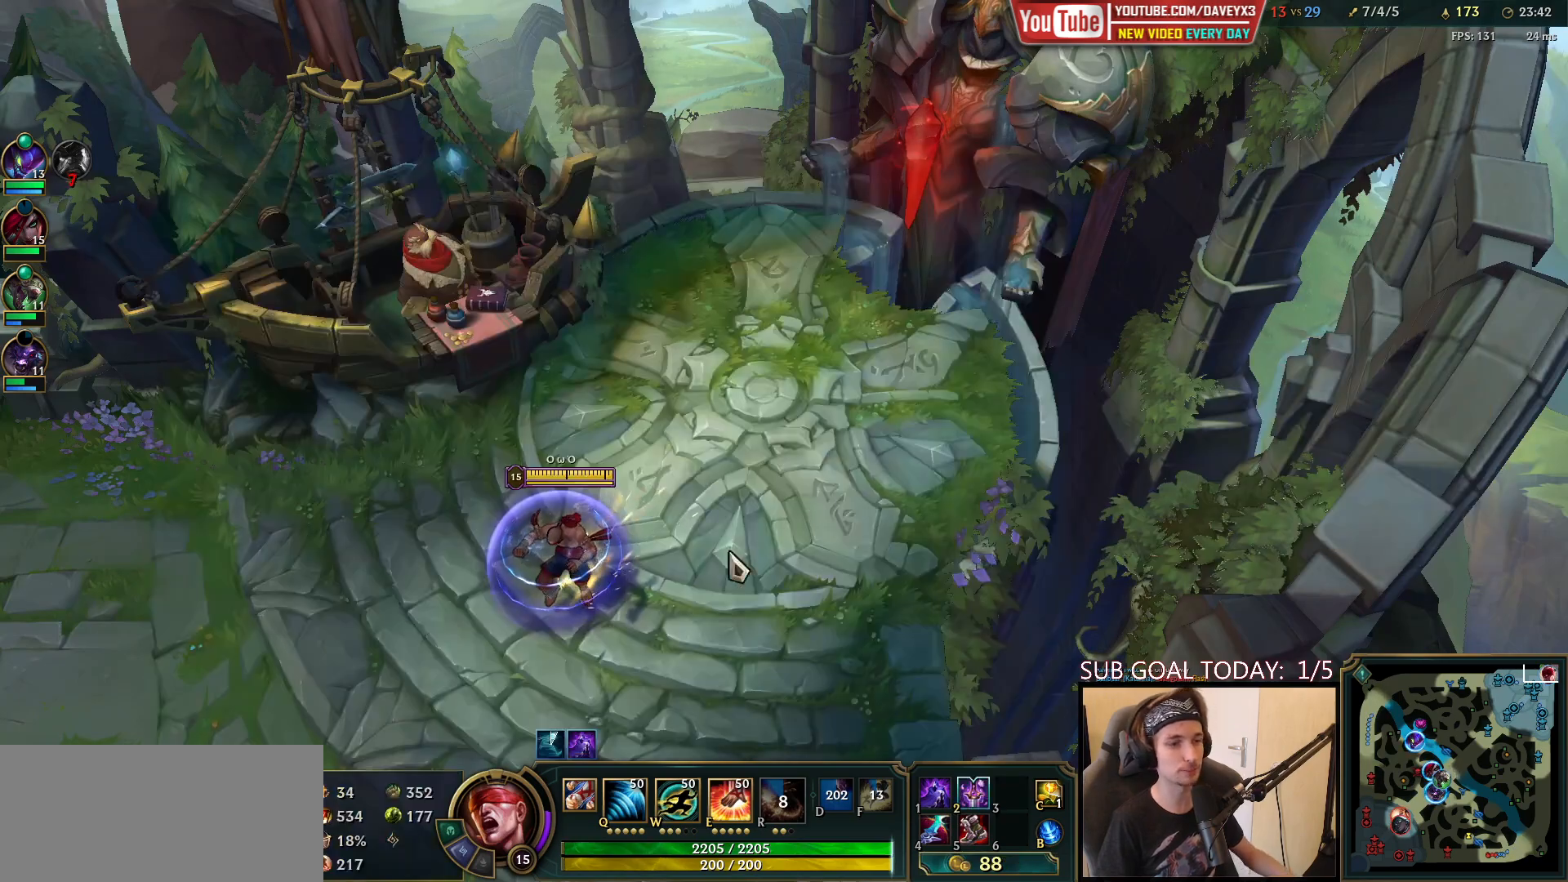
{"keys": ["space"], "mouse": [], "events": [[17, "space", "down"], [67, "mouse_right", "down"], [167, "mouse_right", "up"], [250, "mouse_right", "down"], [400, "mouse_right", "up"]]}
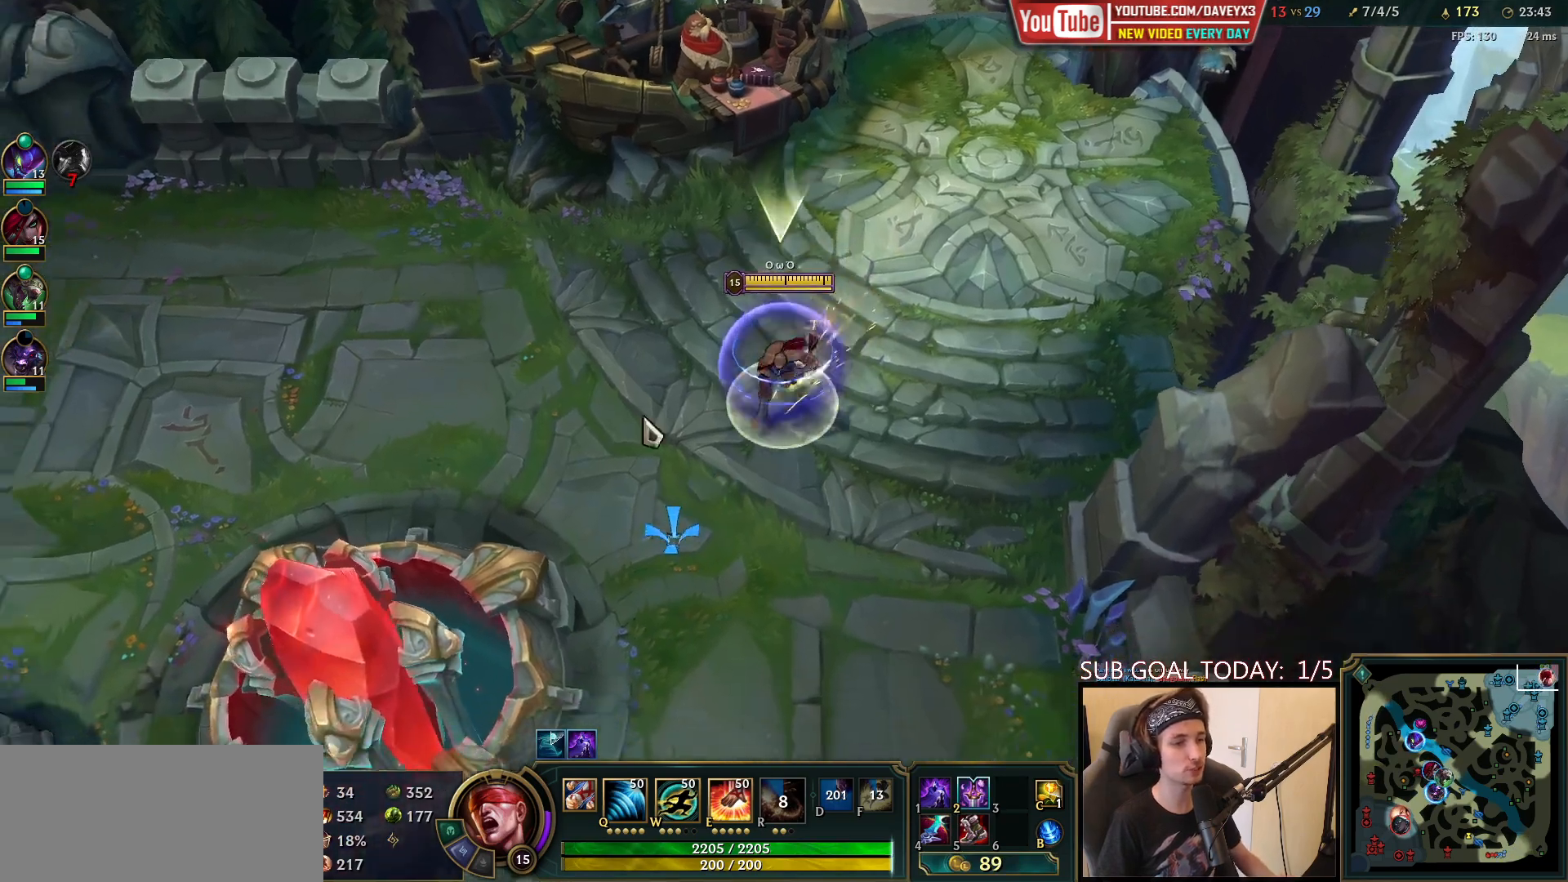
{"keys": [], "mouse": [], "events": [[17, "s", "down"], [33, "space", "up"], [133, "s", "up"], [150, "mouse_wheel", "down"], [233, "mouse_wheel", "up"]]}
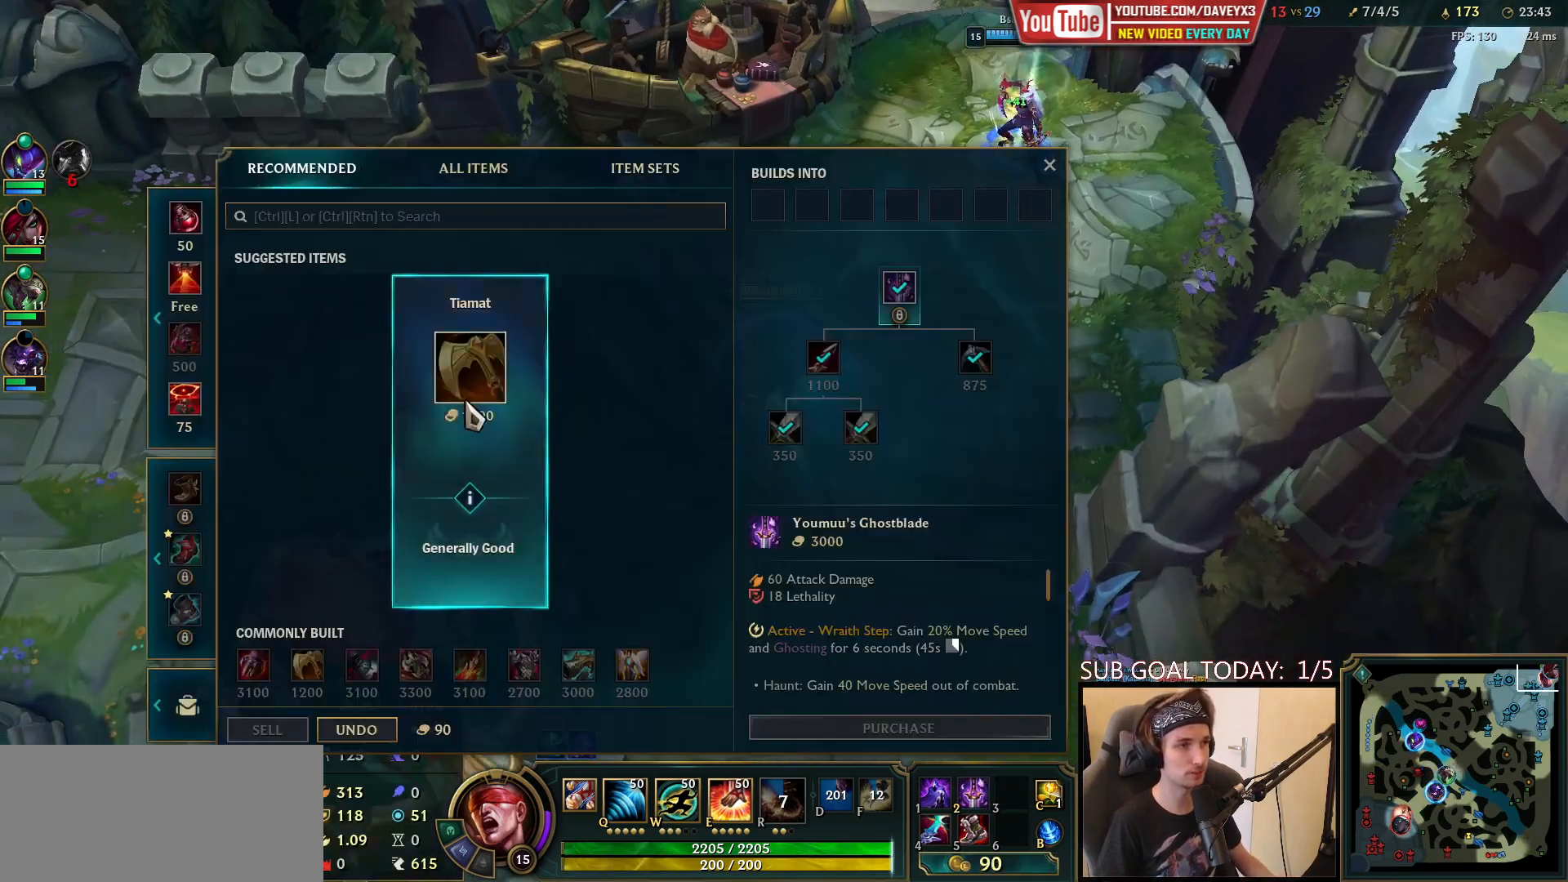
{"keys": [], "mouse": [], "events": []}
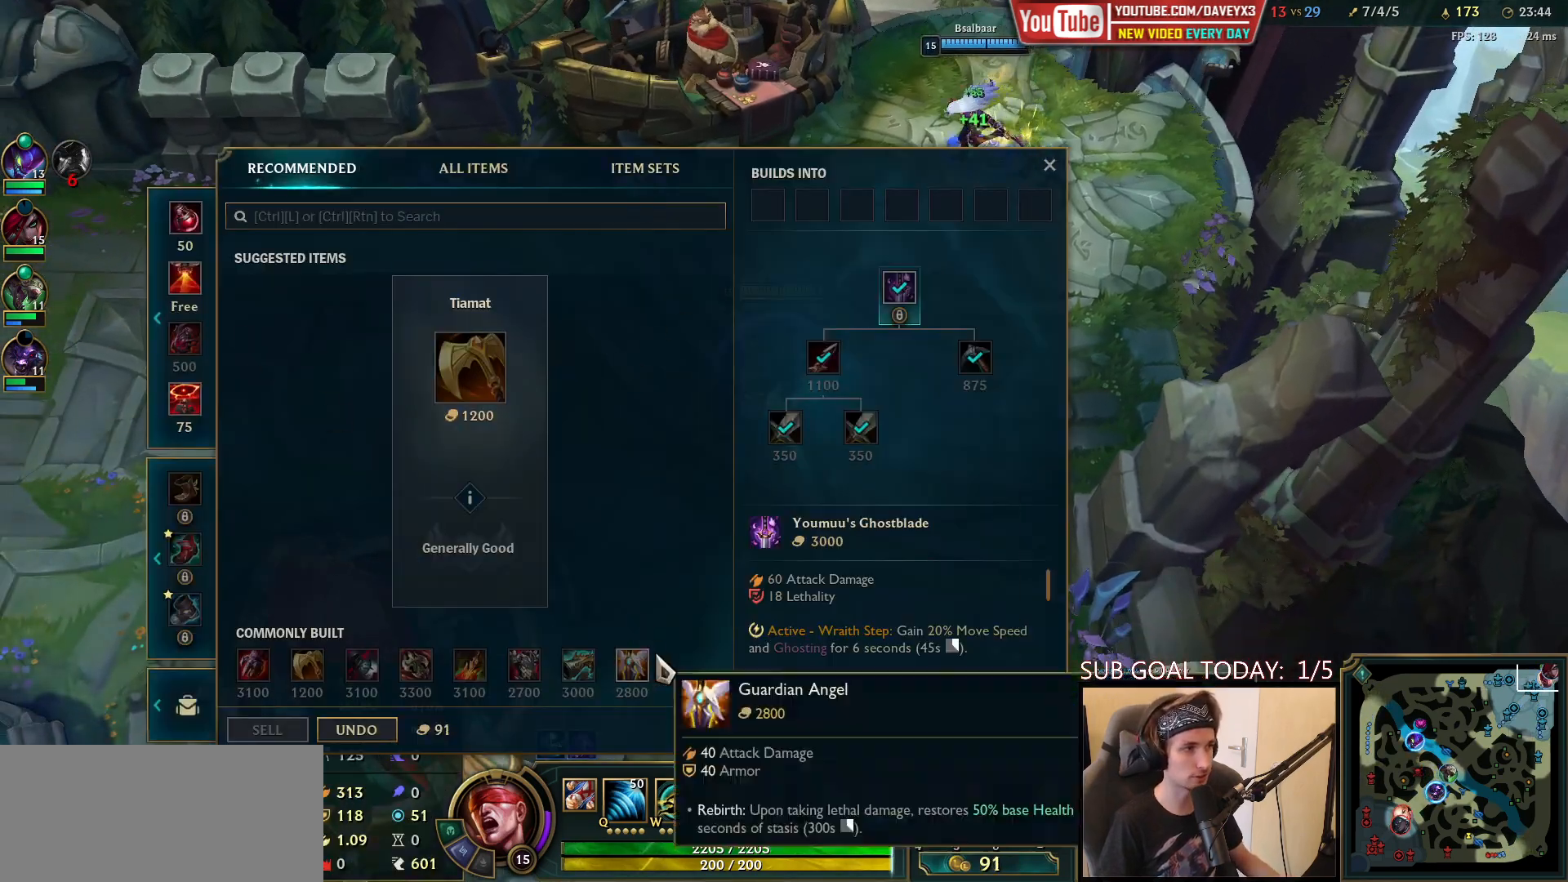
{"keys": ["space"], "mouse": [], "events": [[67, "space", "down"], [100, "mouse_right", "down"], [200, "mouse_right", "up"], [300, "mouse_right", "down"], [383, "mouse_right", "up"]]}
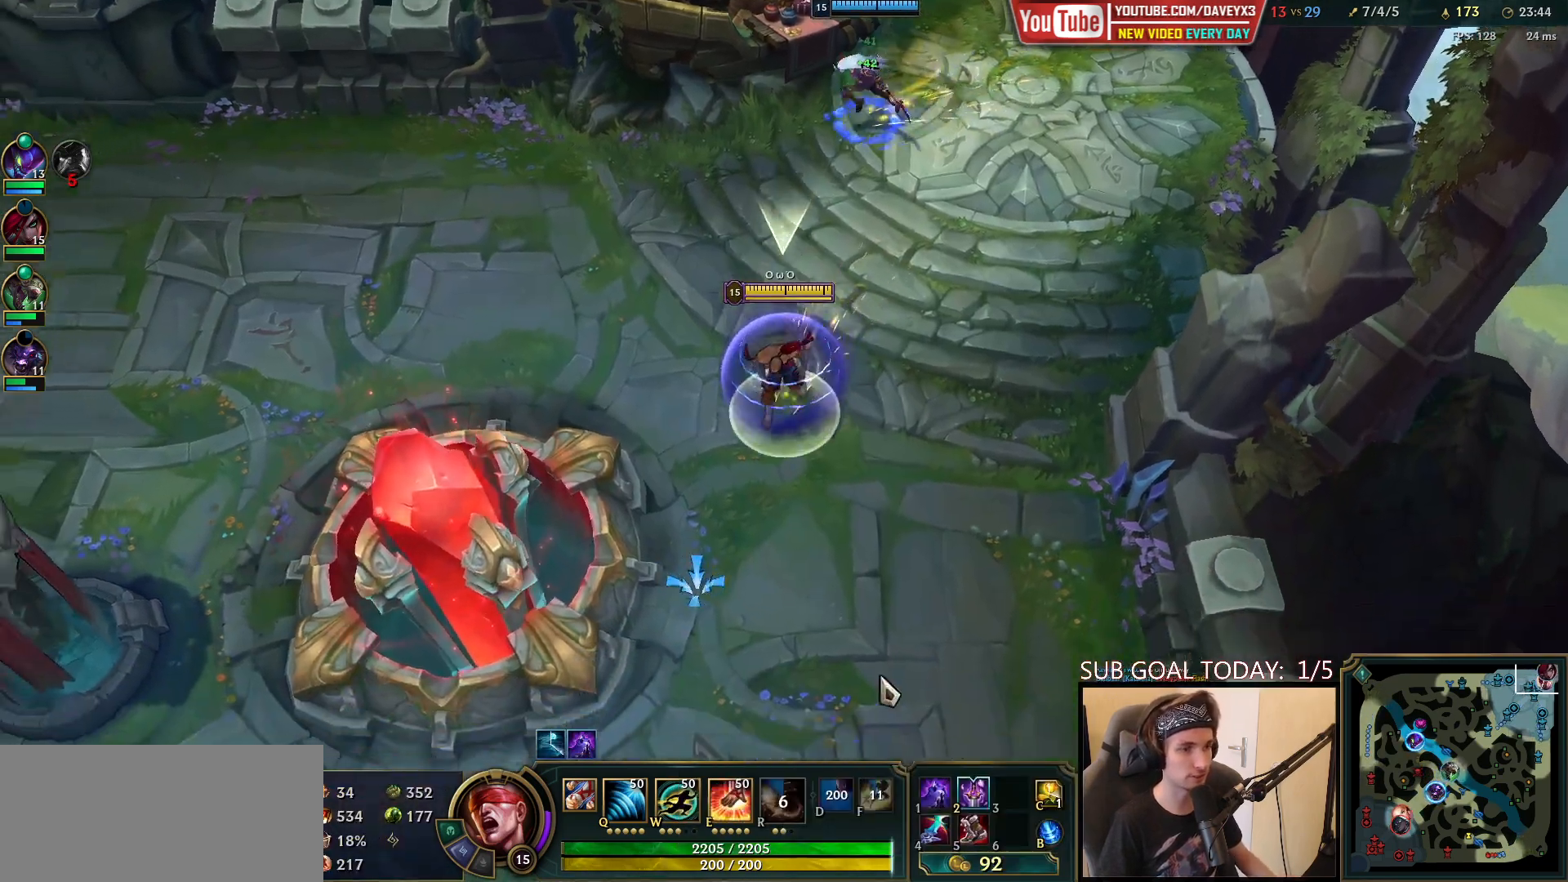
{"keys": ["space"], "mouse": [], "events": [[200, "mouse_right", "down"], [283, "mouse_right", "up"]]}
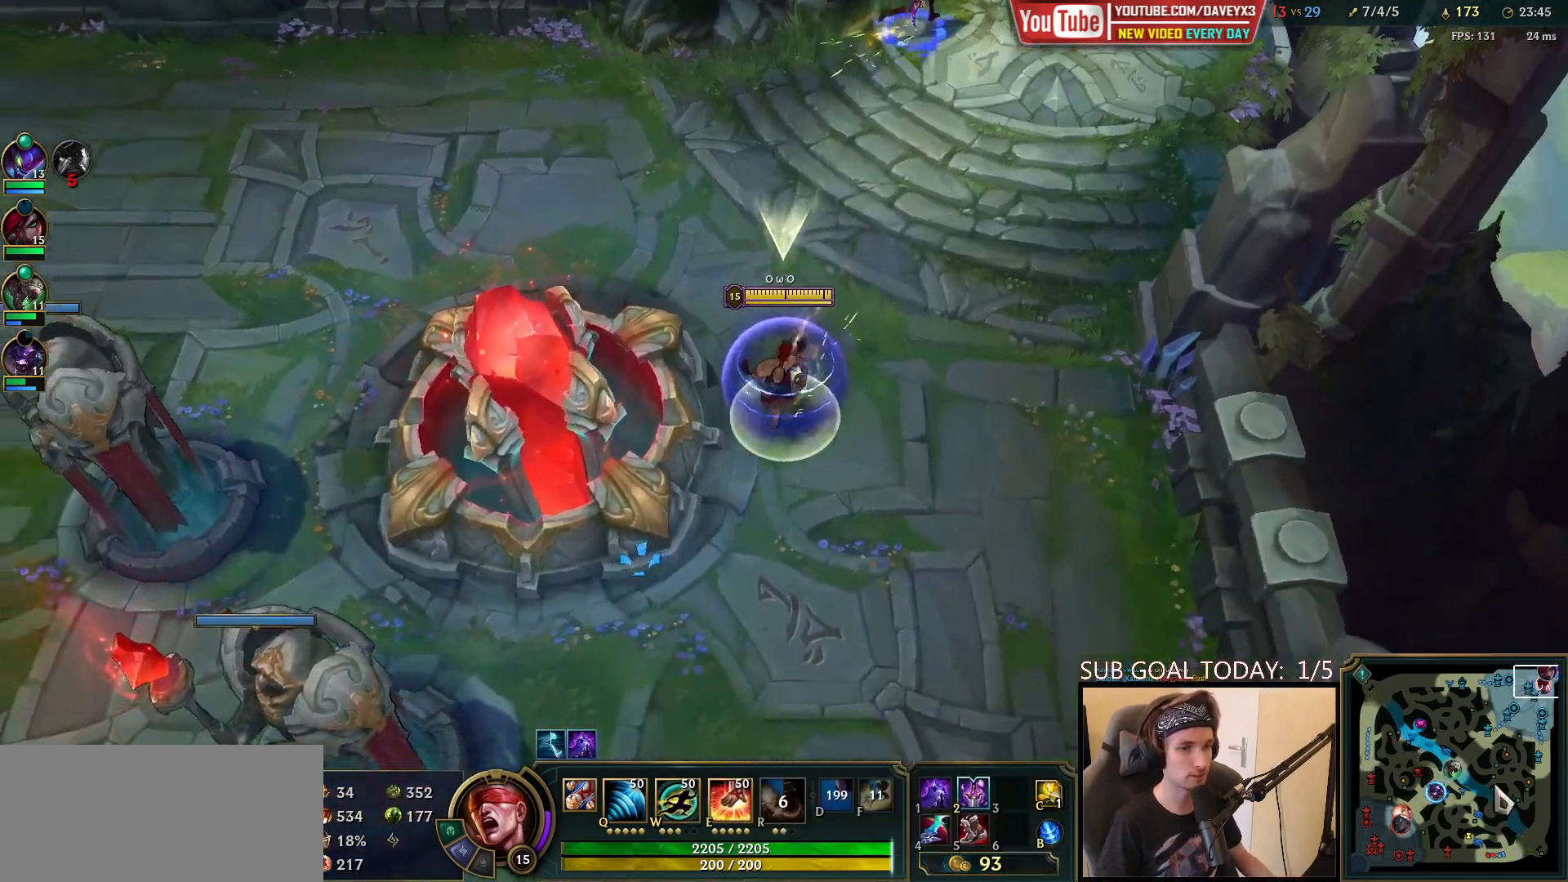
{"keys": ["space"], "mouse": [], "events": [[200, "mouse_right", "down"], [300, "mouse_right", "up"], [383, "mouse_right", "down"], [433, "mouse_right", "up"]]}
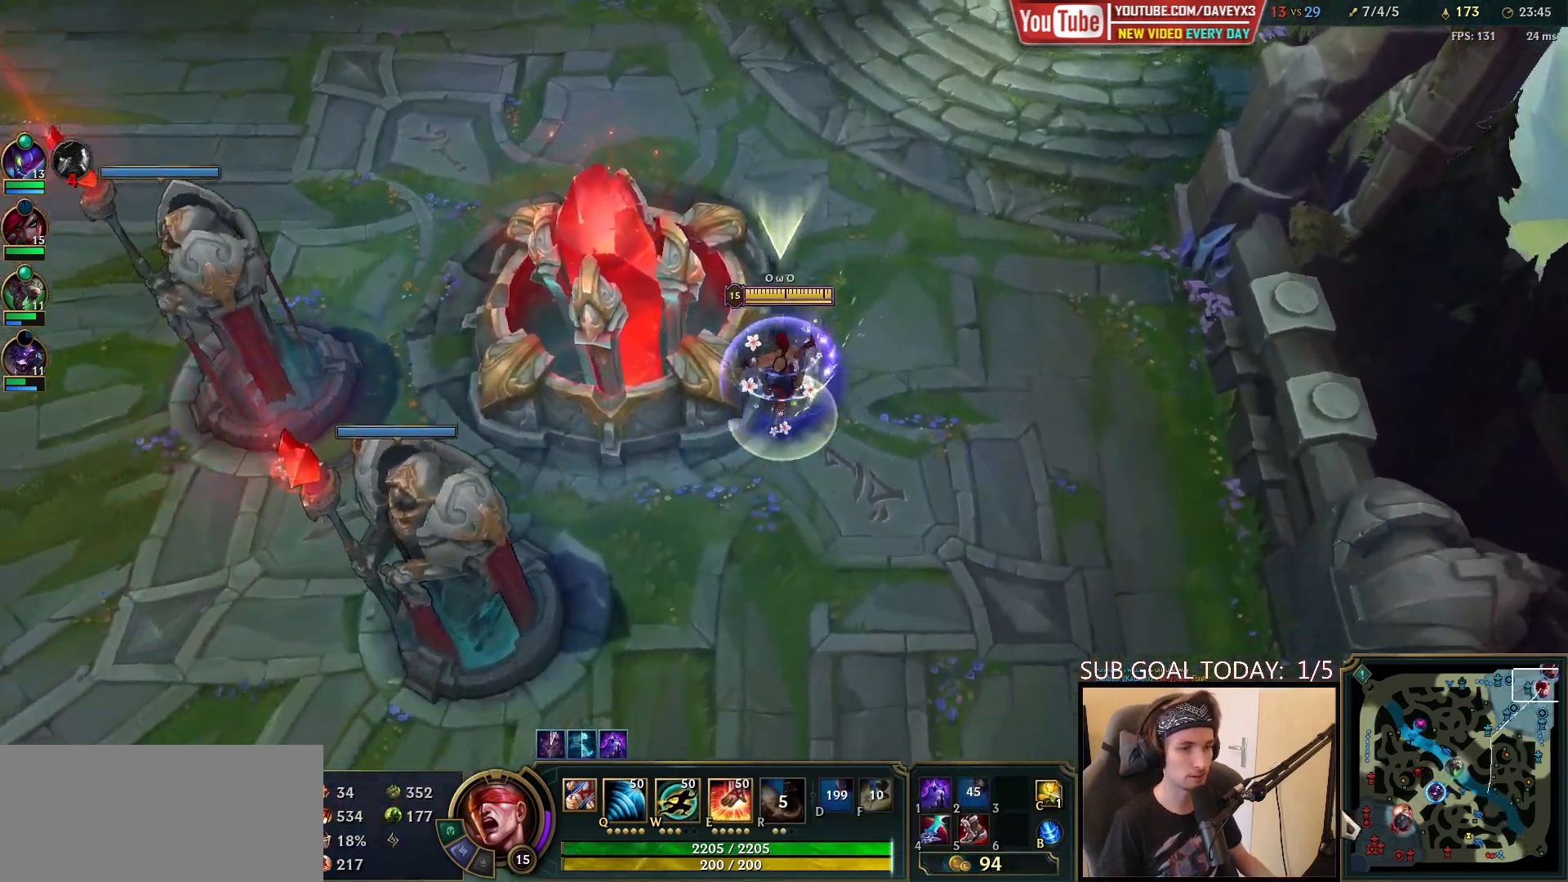
{"keys": ["space"], "mouse": ["wheel"], "events": [[383, "mouse_wheel", "down"]]}
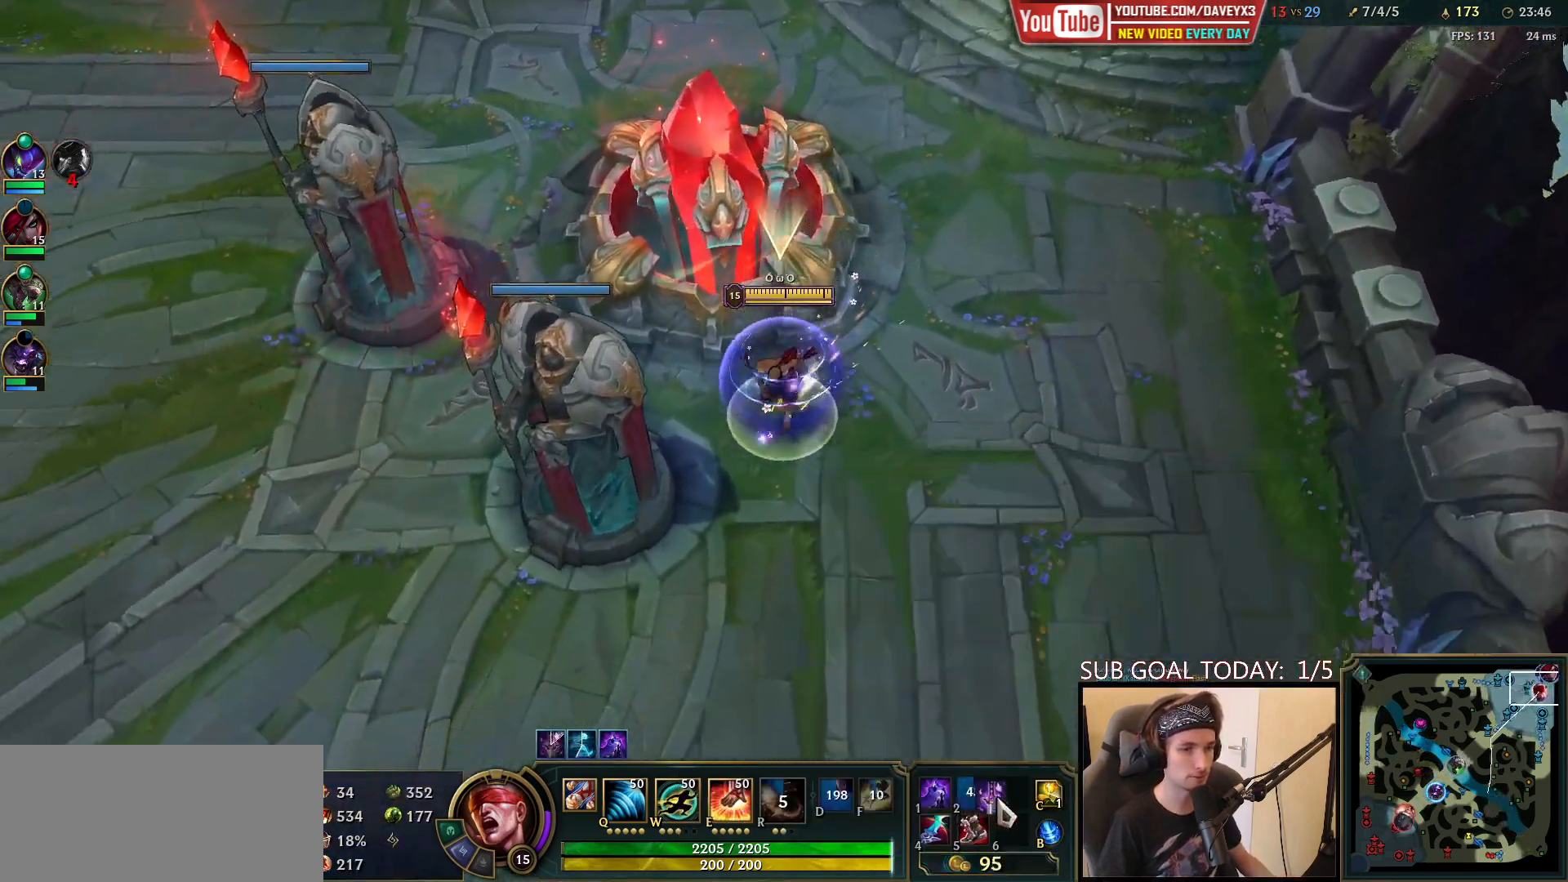
{"keys": ["space"], "mouse": ["wheel"], "events": [[67, "mouse_wheel", "up"], [367, "mouse_wheel", "down"]]}
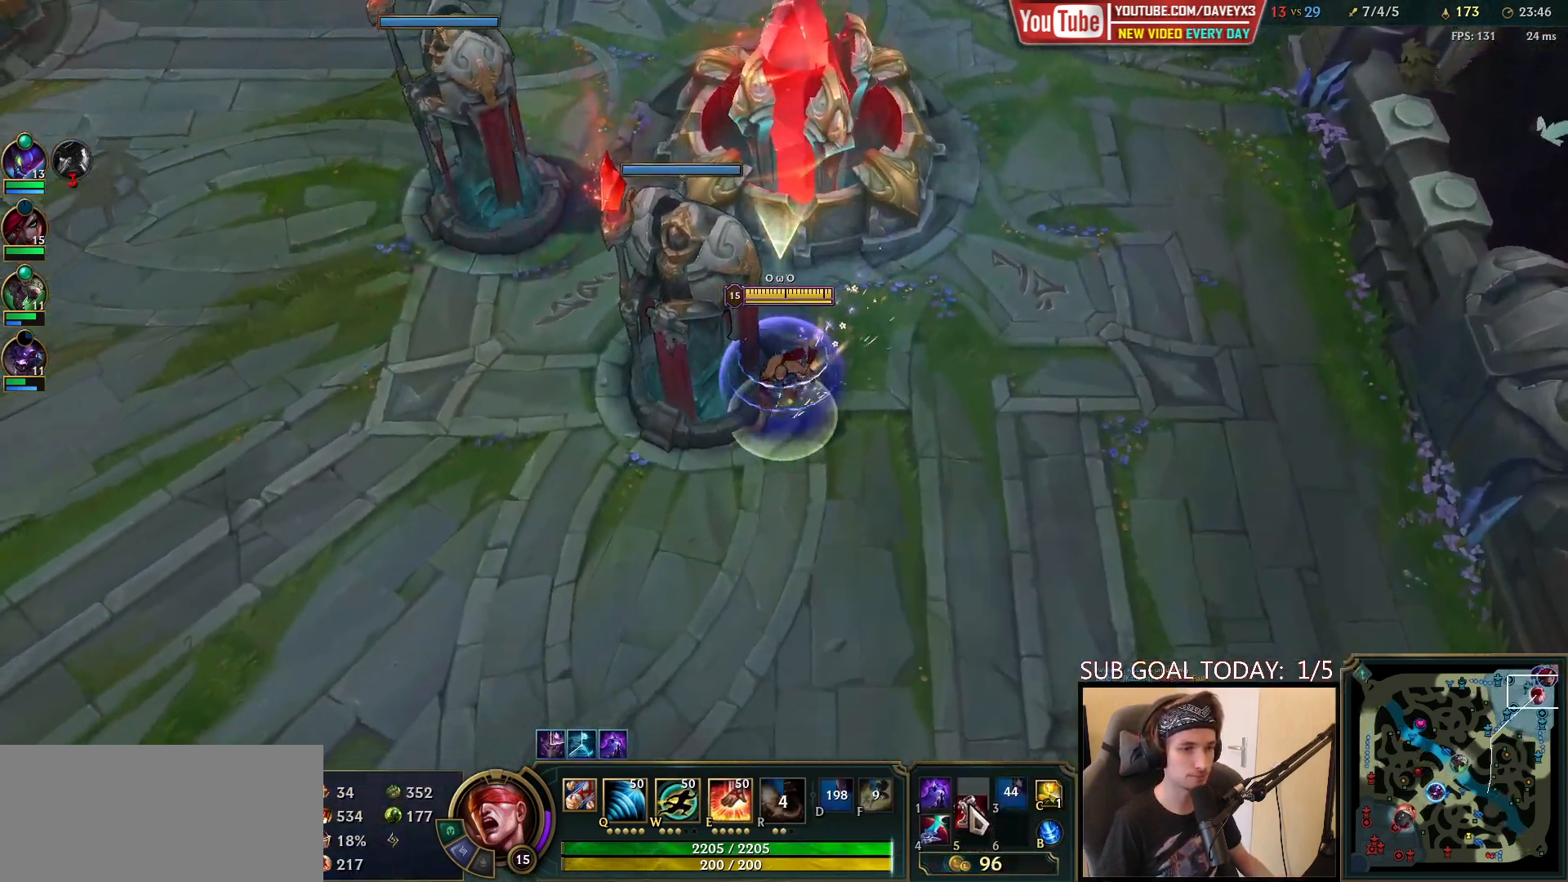
{"keys": ["space"], "mouse": ["wheel"], "events": [[283, "mouse_wheel", "up"], [483, "mouse_wheel", "down"]]}
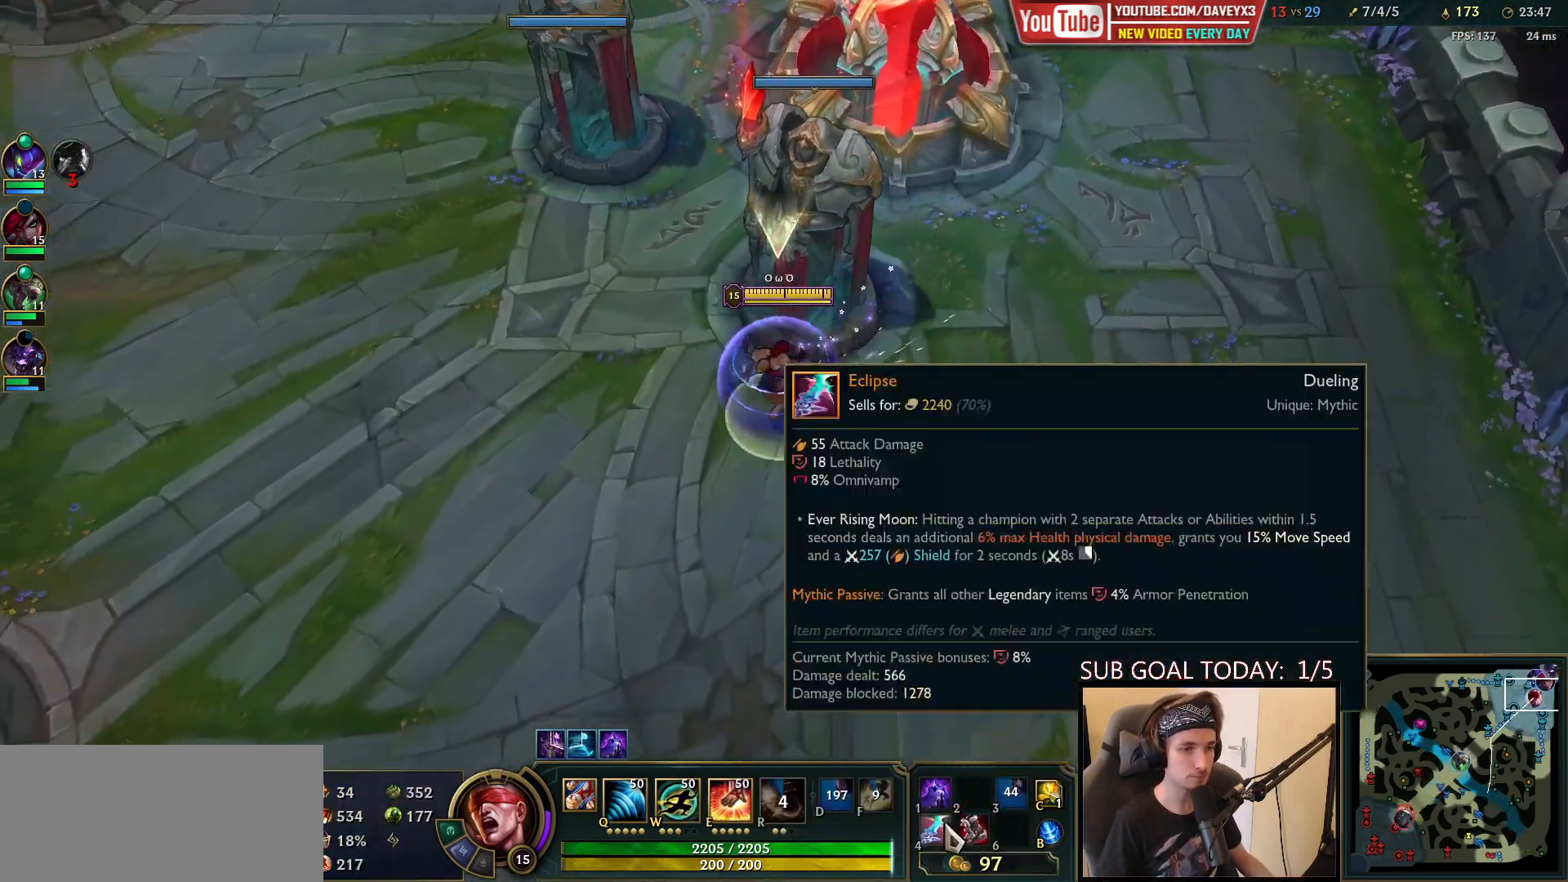
{"keys": ["space"], "mouse": [], "events": [[250, "mouse_wheel", "up"]]}
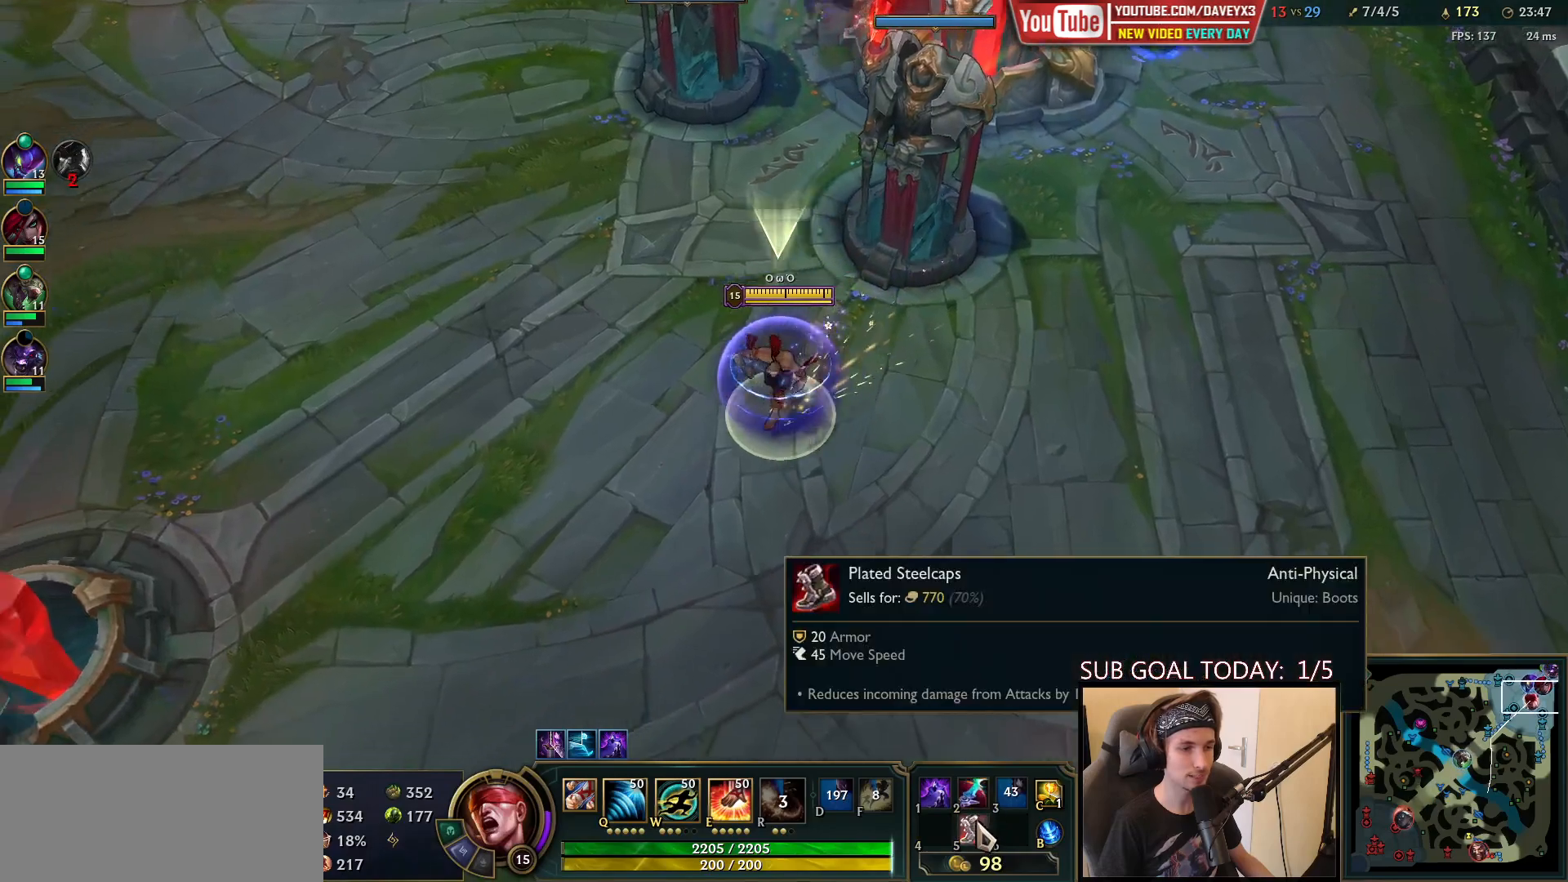
{"keys": ["space"], "mouse": [], "events": [[17, "mouse_wheel", "down"], [317, "mouse_wheel", "up"]]}
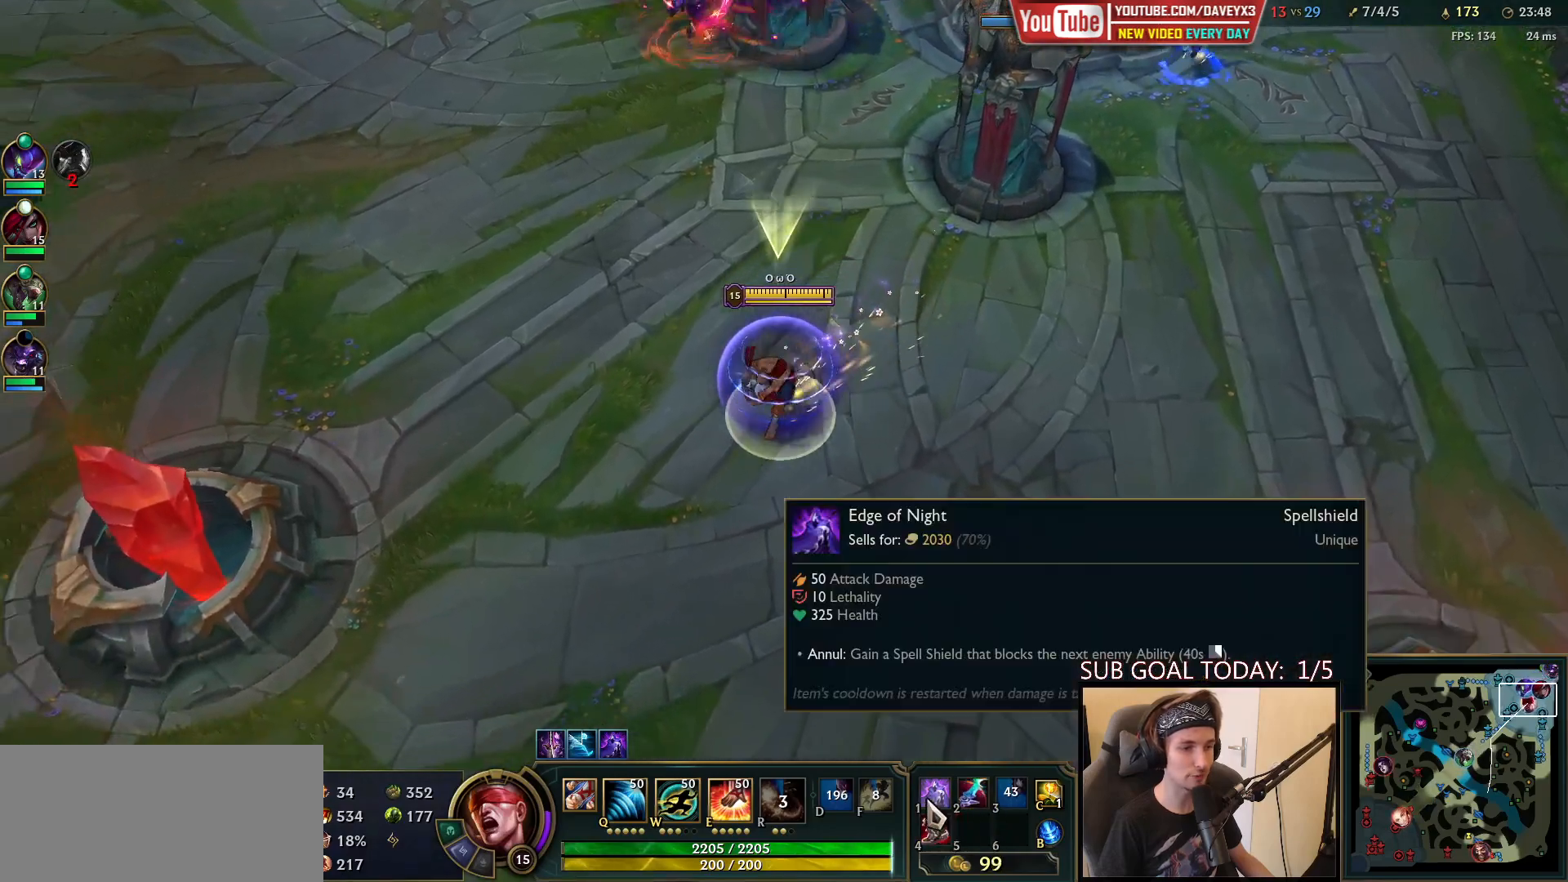
{"keys": ["space", "tab"], "mouse": [], "events": [[417, "tab", "down"]]}
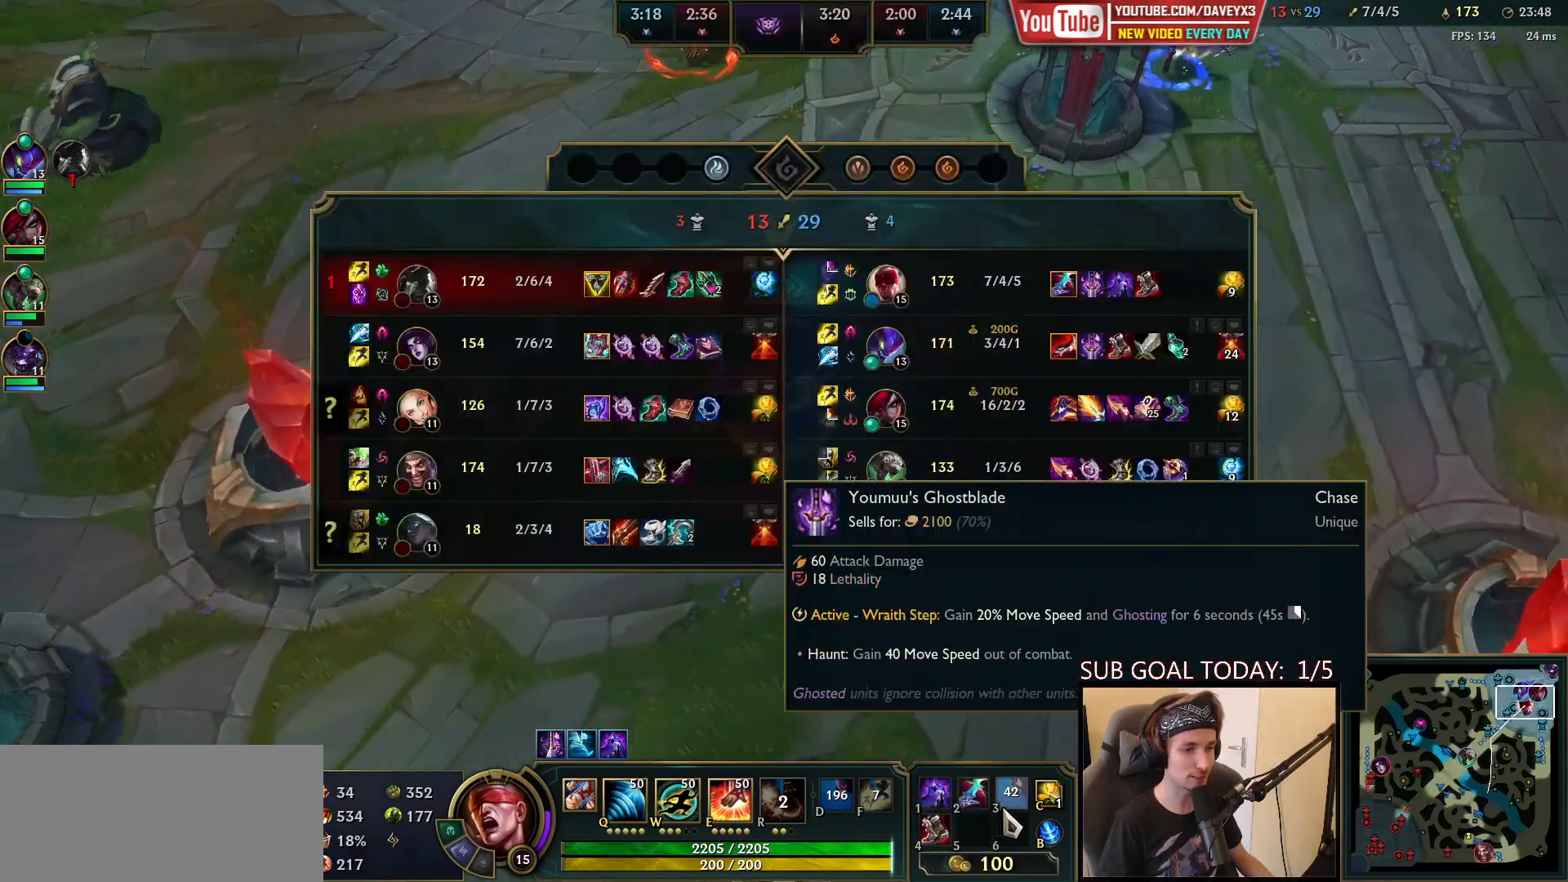
{"keys": ["space", "tab"], "mouse": [], "events": []}
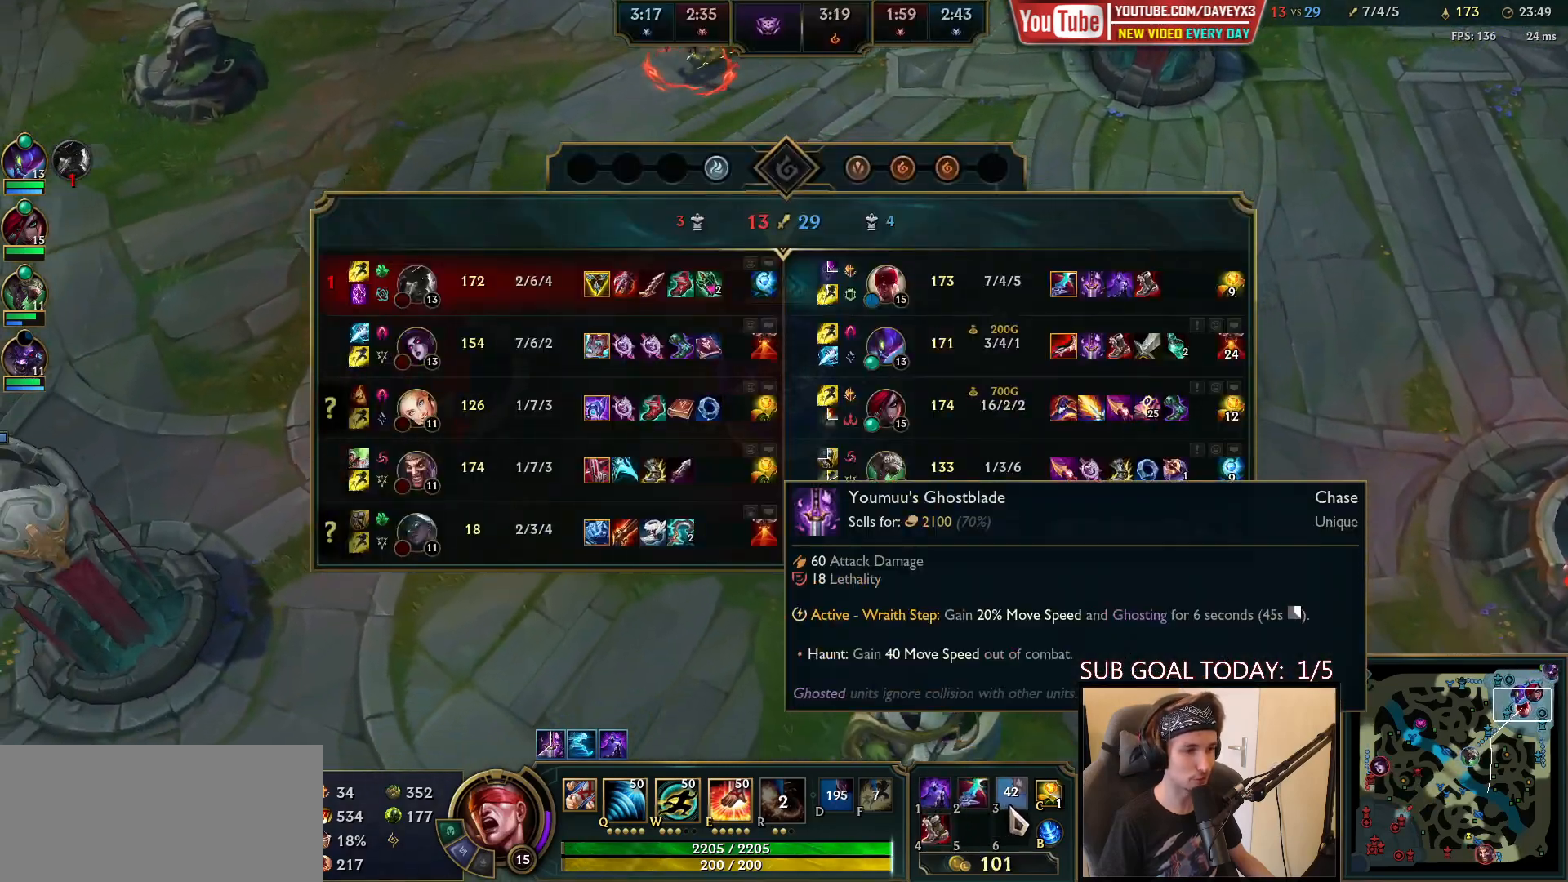
{"keys": ["space", "tab"], "mouse": [], "events": []}
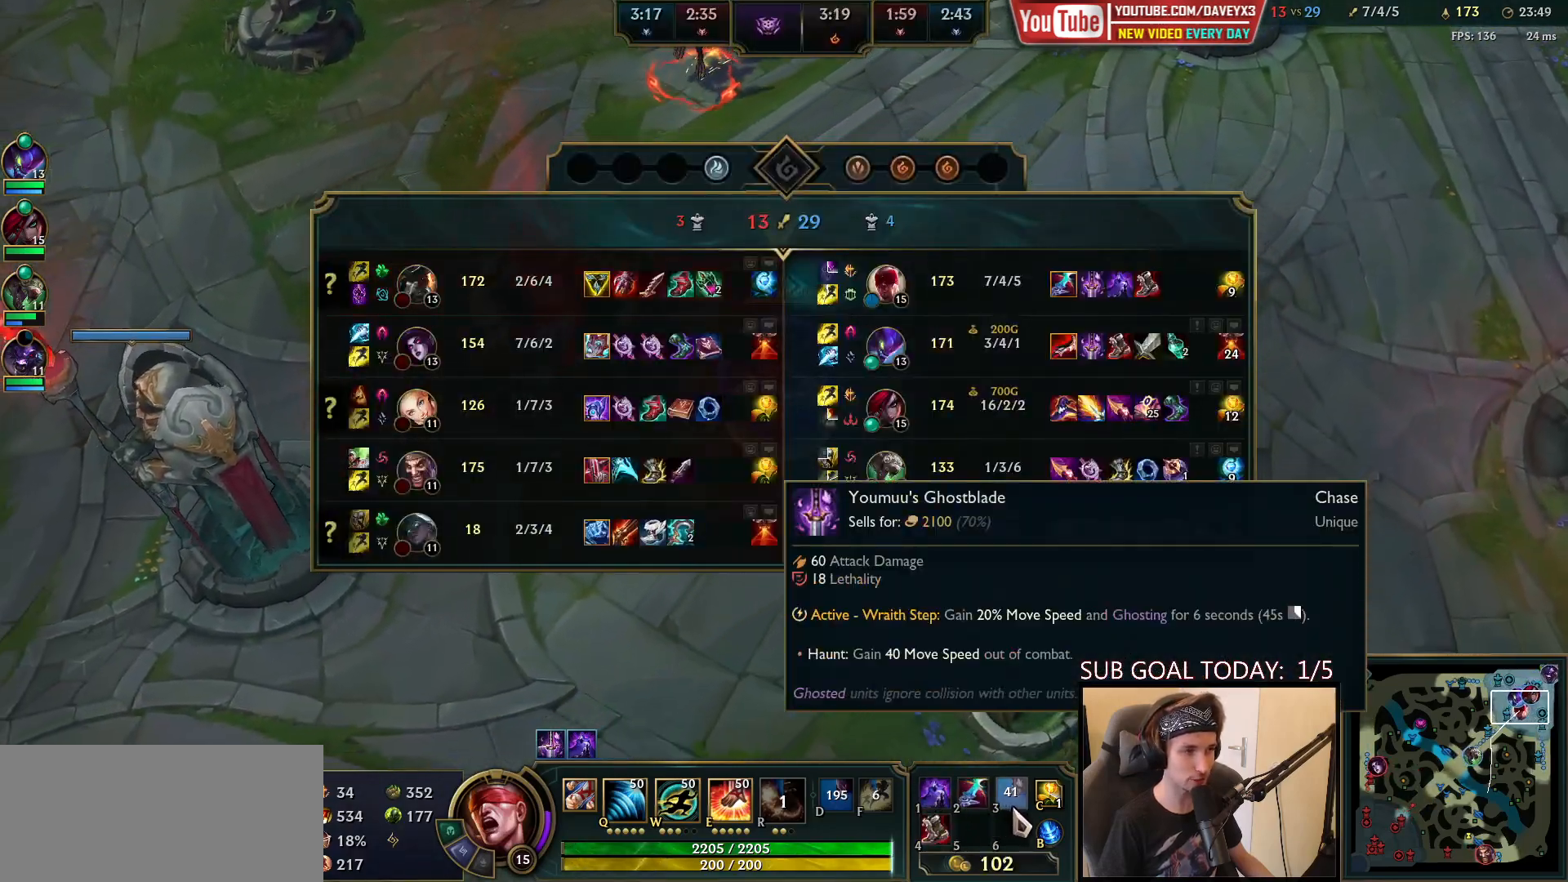
{"keys": ["space", "tab"], "mouse": [], "events": []}
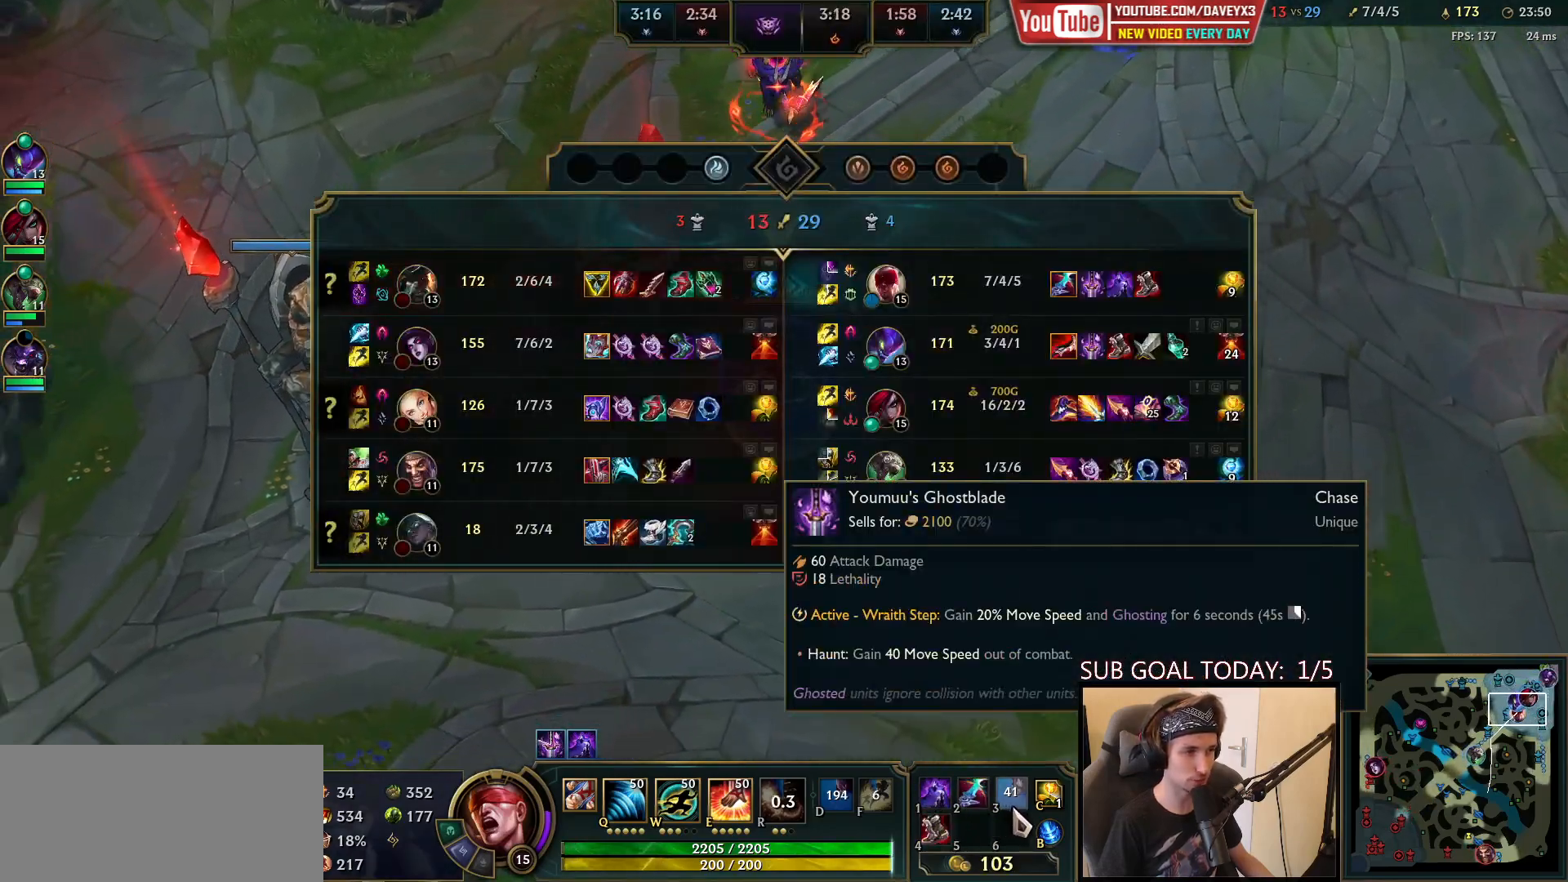
{"keys": ["space", "tab"], "mouse": [], "events": []}
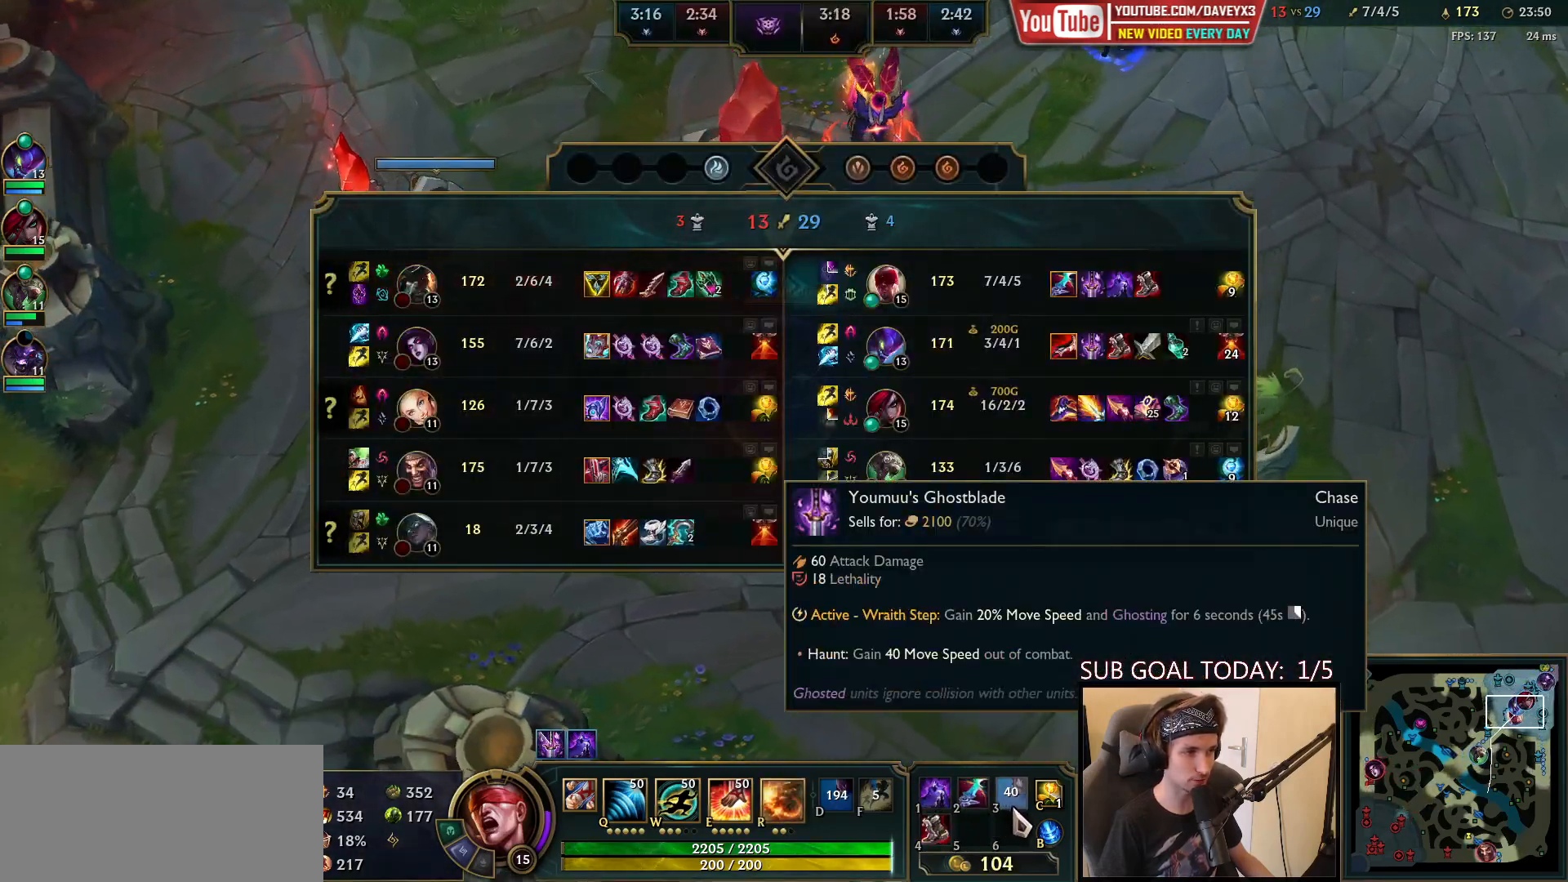
{"keys": ["space", "tab"], "mouse": [], "events": []}
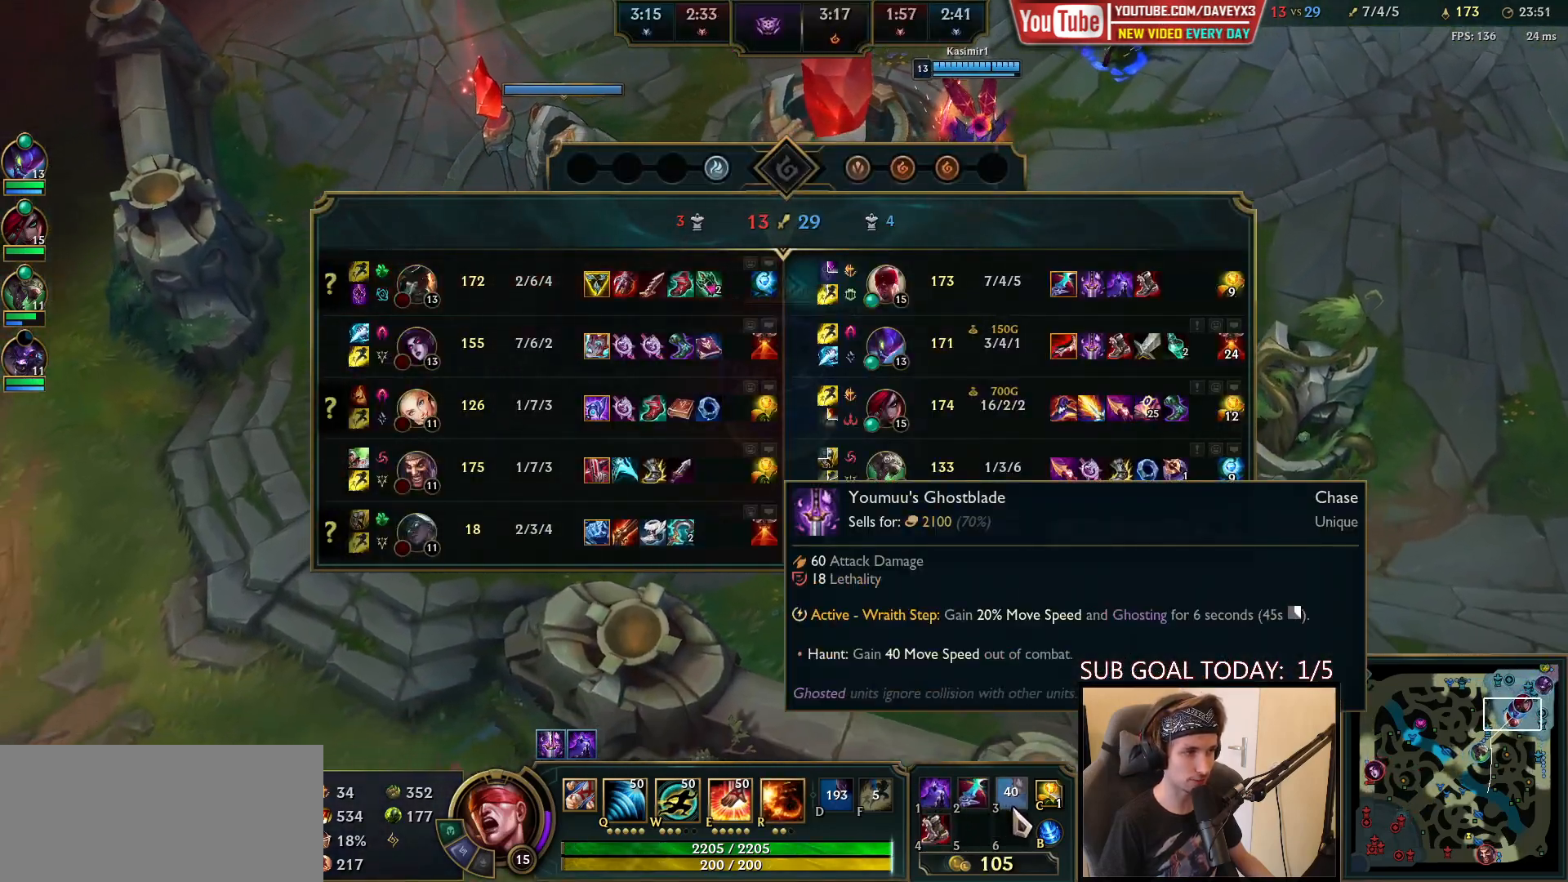
{"keys": ["space", "tab"], "mouse": [], "events": []}
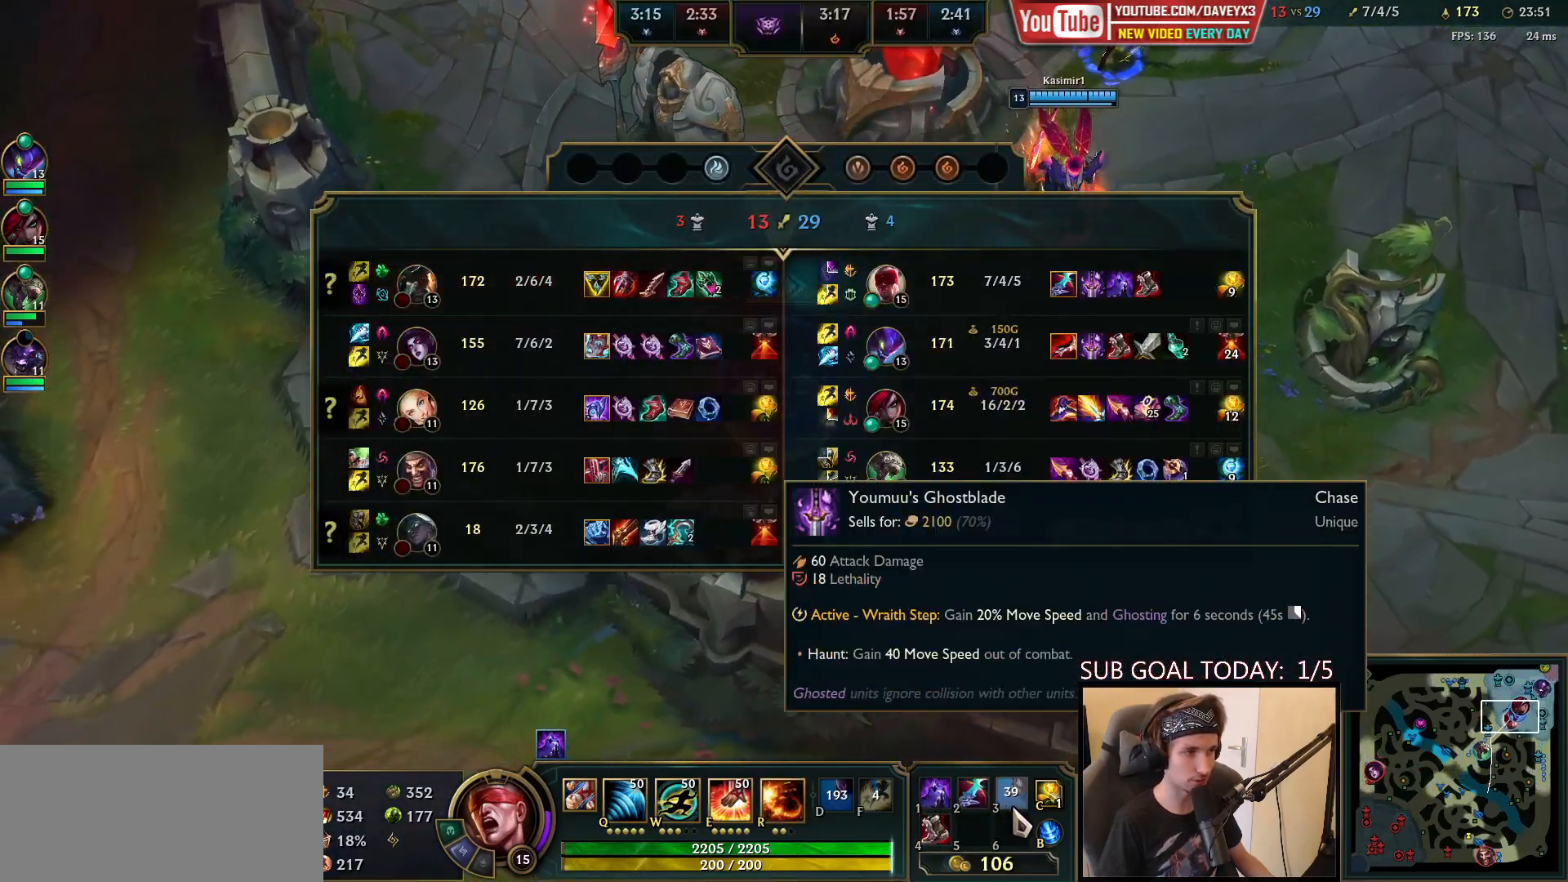
{"keys": ["space", "tab"], "mouse": [], "events": []}
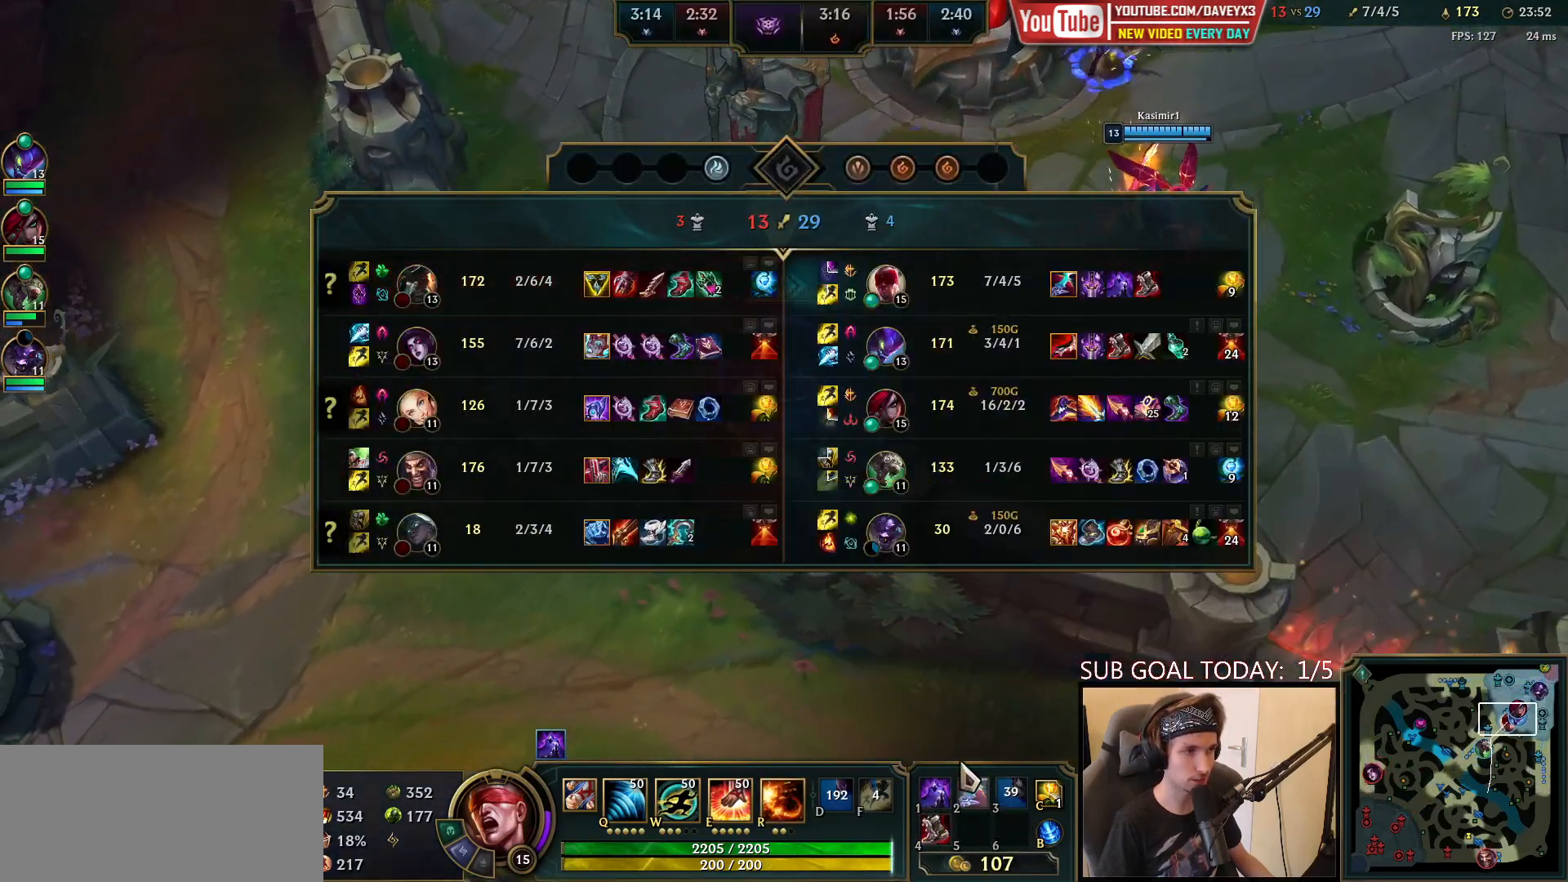
{"keys": ["space", "tab"], "mouse": [], "events": []}
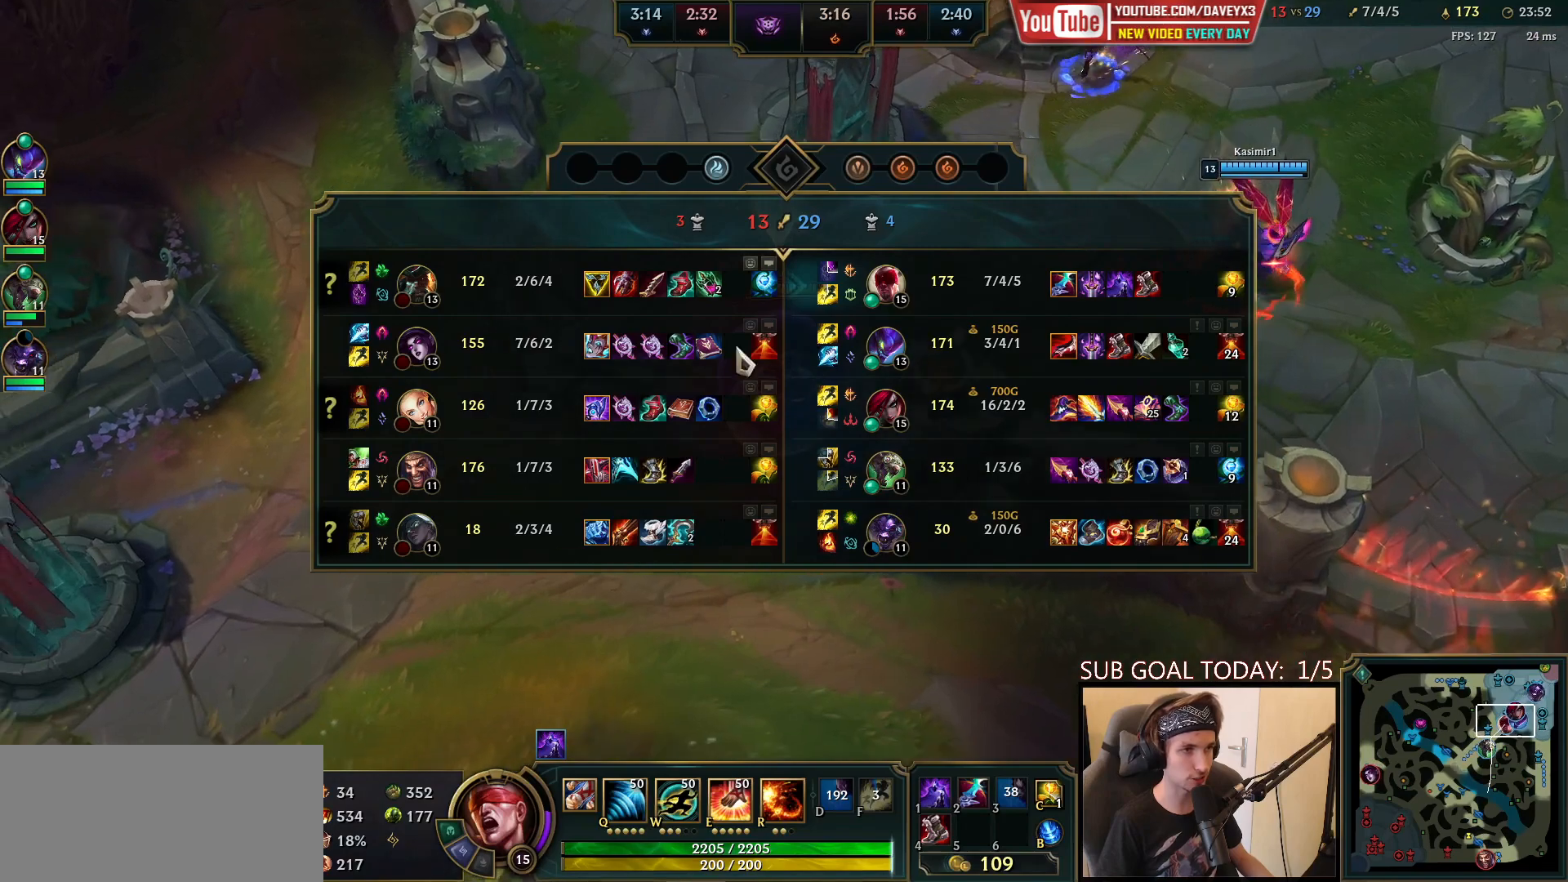
{"keys": ["space", "tab"], "mouse": [], "events": []}
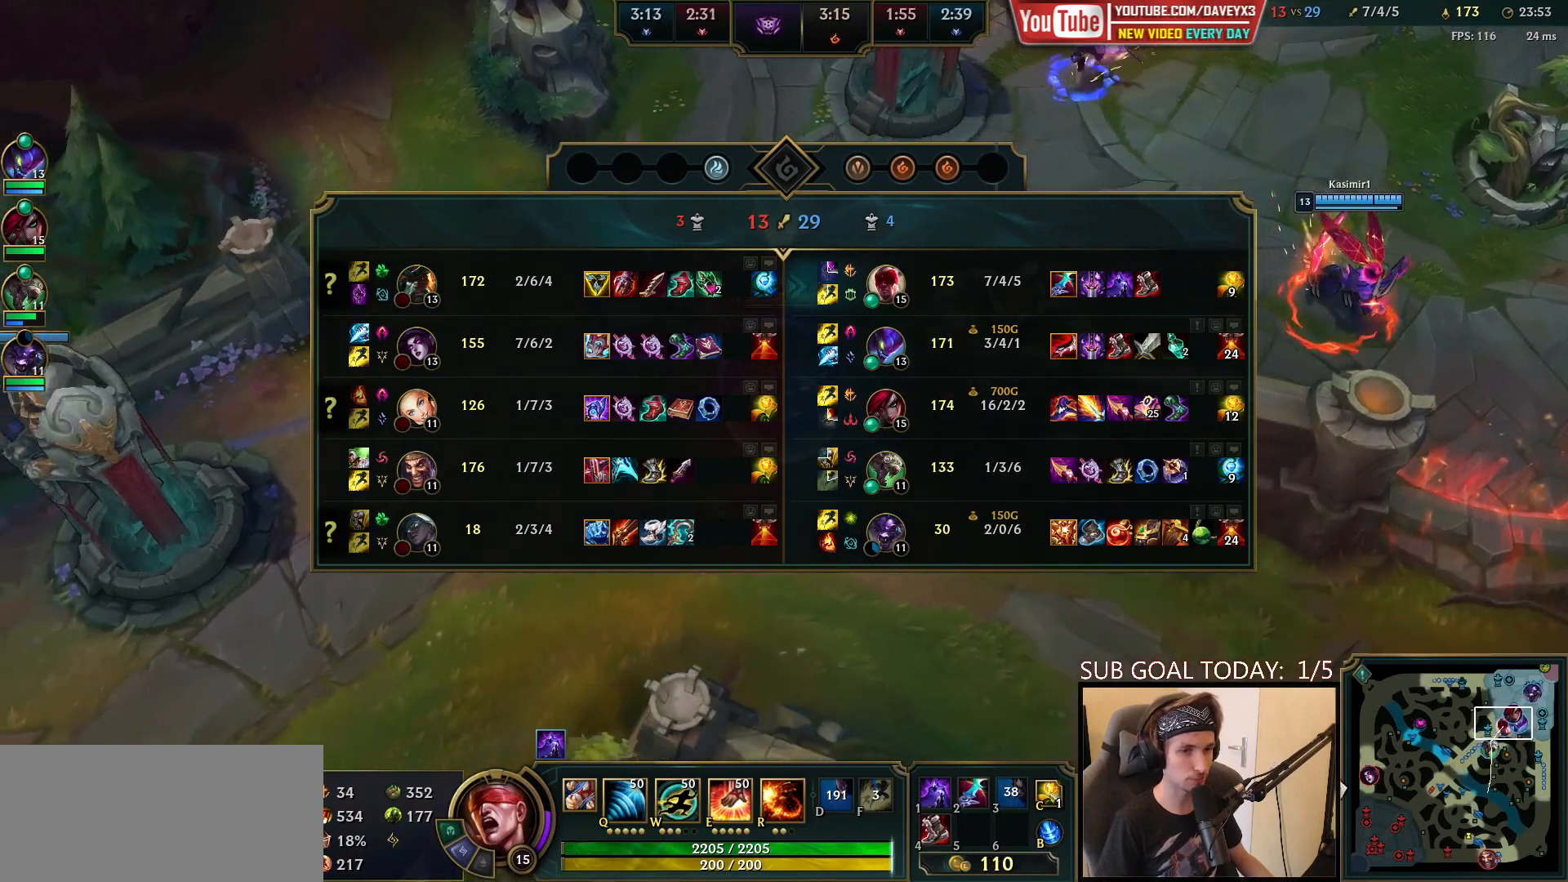
{"keys": ["space", "tab"], "mouse": [], "events": [[400, "mouse_right", "down"], [500, "mouse_right", "up"]]}
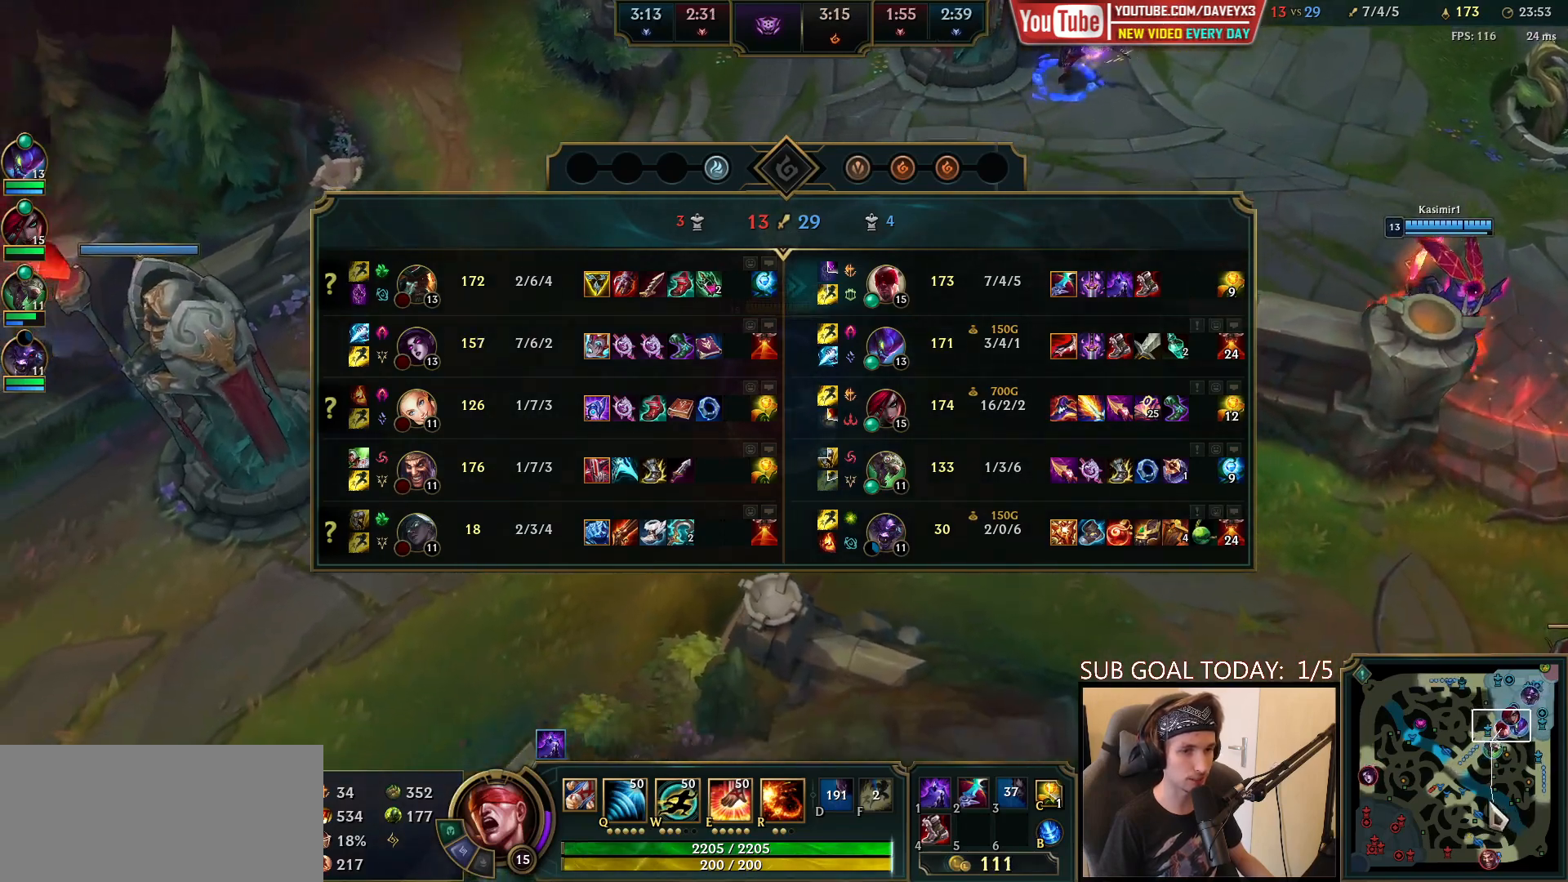
{"keys": ["space", "tab"], "mouse": [], "events": []}
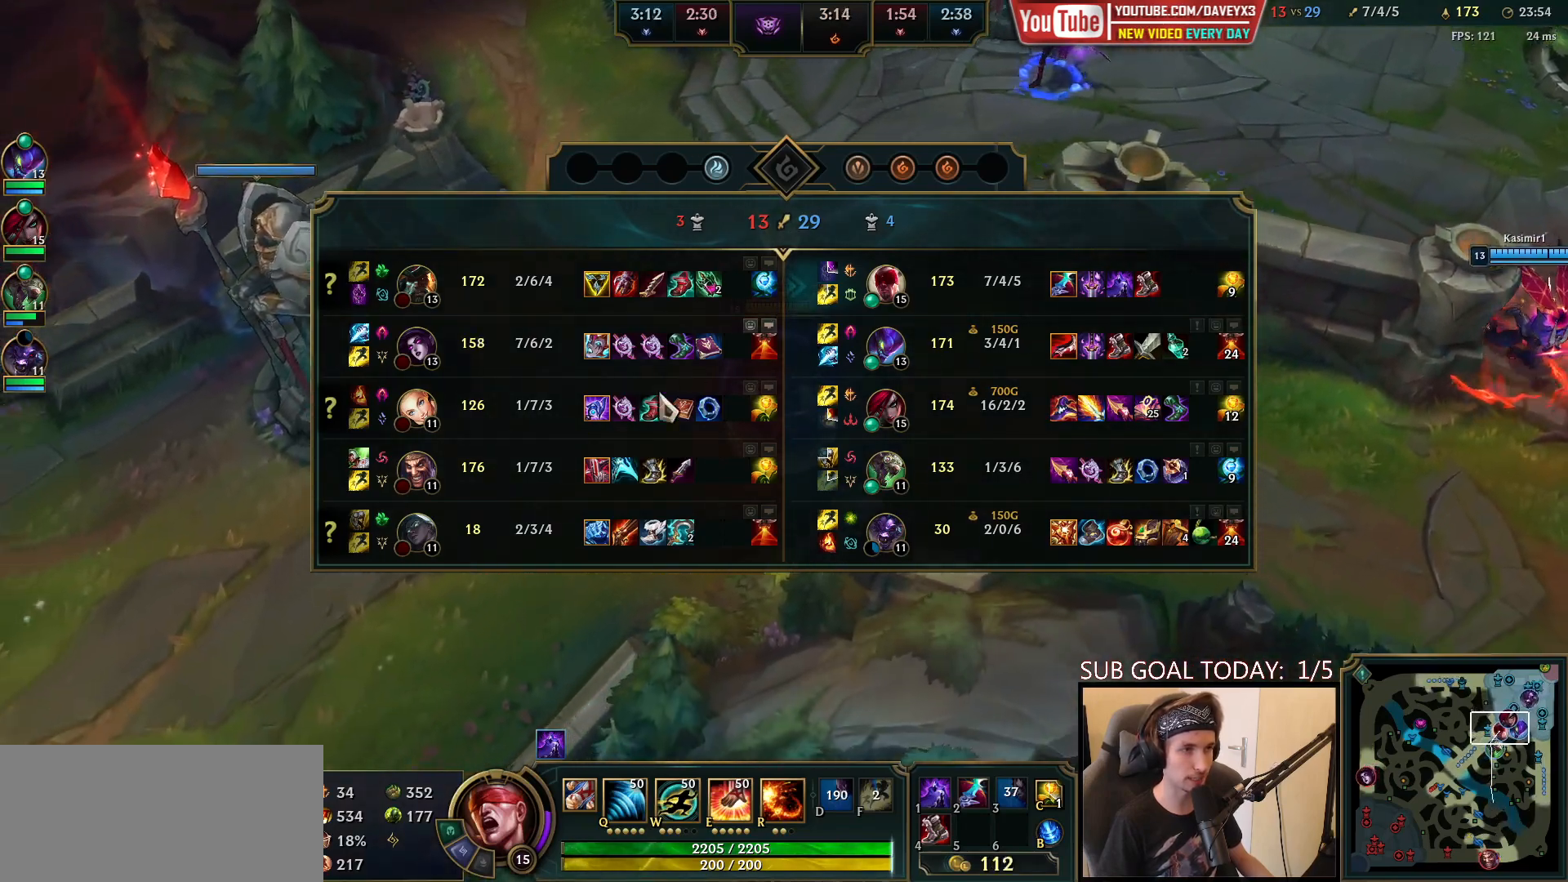
{"keys": ["space", "tab"], "mouse": [], "events": []}
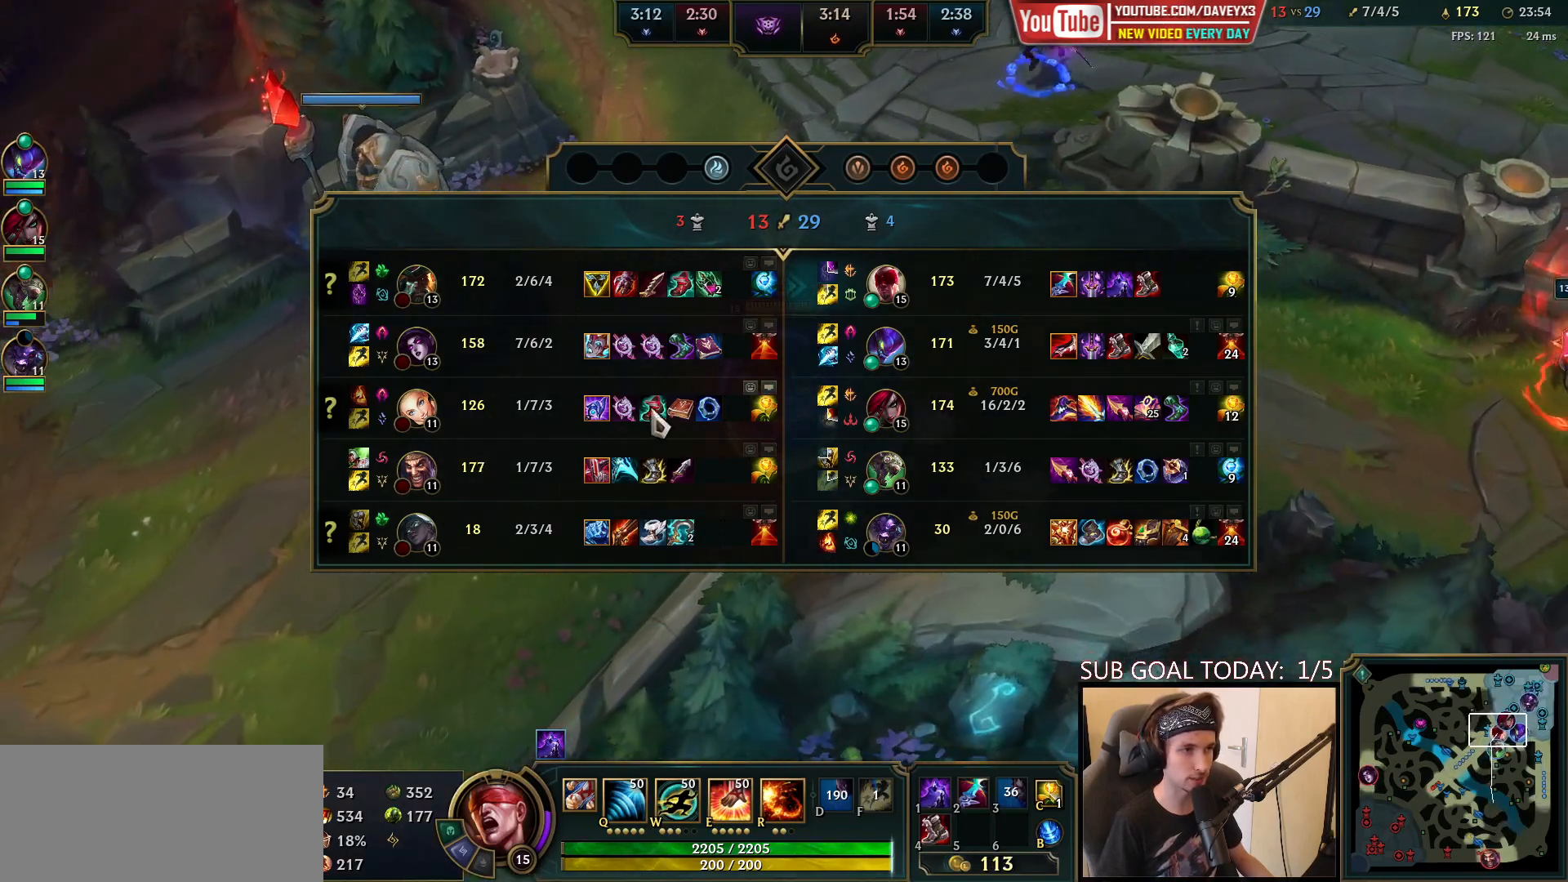
{"keys": ["space", "tab"], "mouse": [], "events": []}